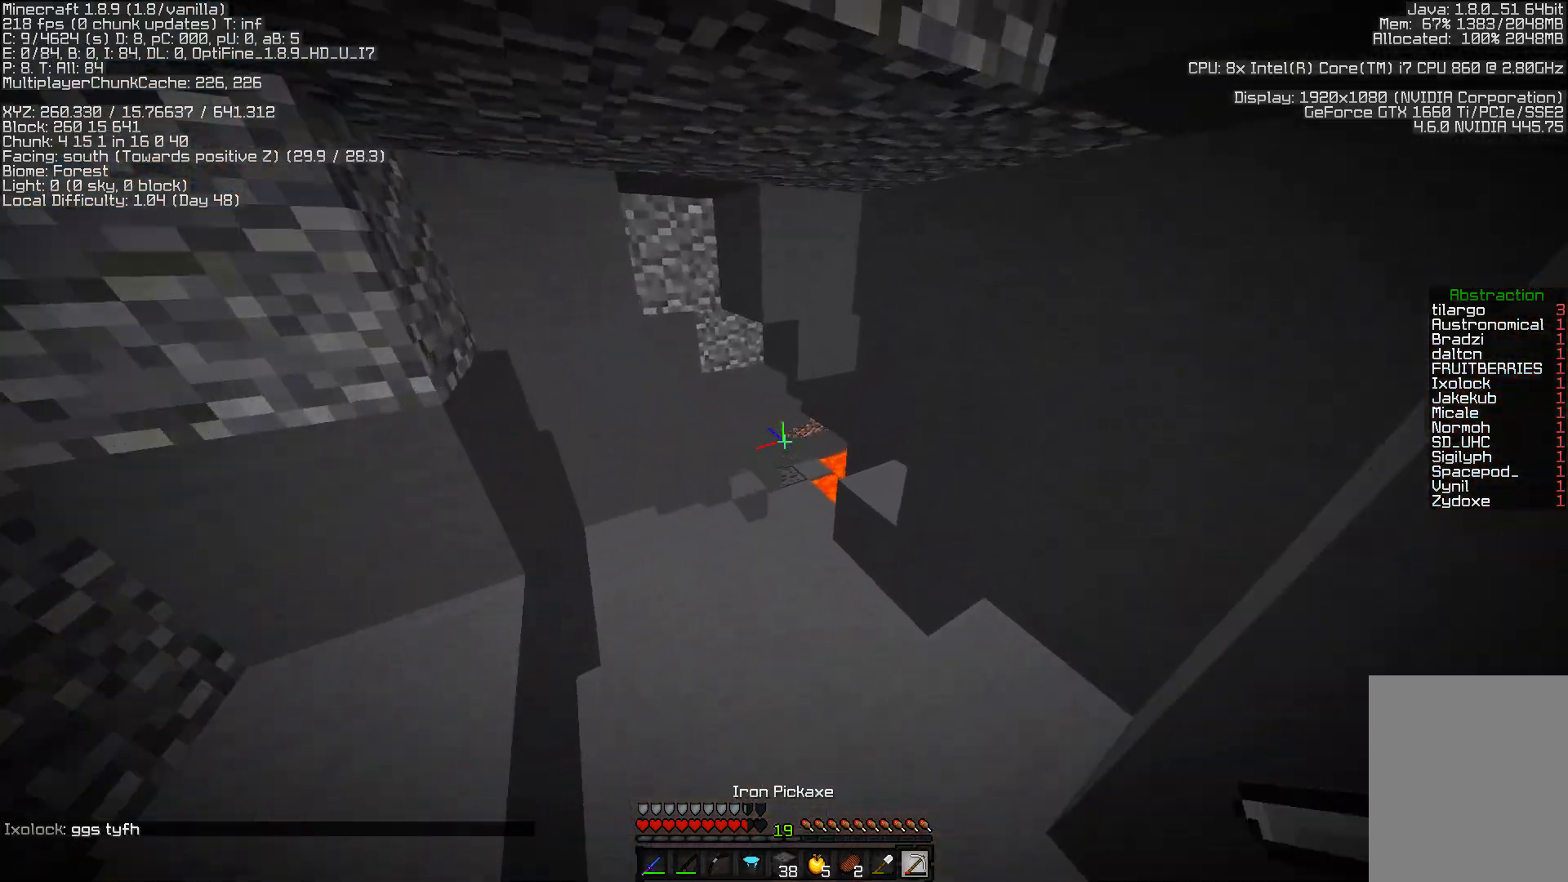
Gameplay with keyboard and mouse; each line is a JSON object with the keys and mouse buttons held at the frame after it. "events" lists presses ("down") and releases ("up") of "a", "d", "s", "w", "mouse_left" and "mouse_right" between this image and that frame as [ms after this image, input, new state], when the widget could be followed in between. "mouse_left", "mouse_right" = the "left", "right" buttons of the "mouse" list. No other keys are recorded. Fast repeated clicks can show as one long hold. Mouse movement is not recorded.
{"keys": ["w"], "mouse": [], "events": []}
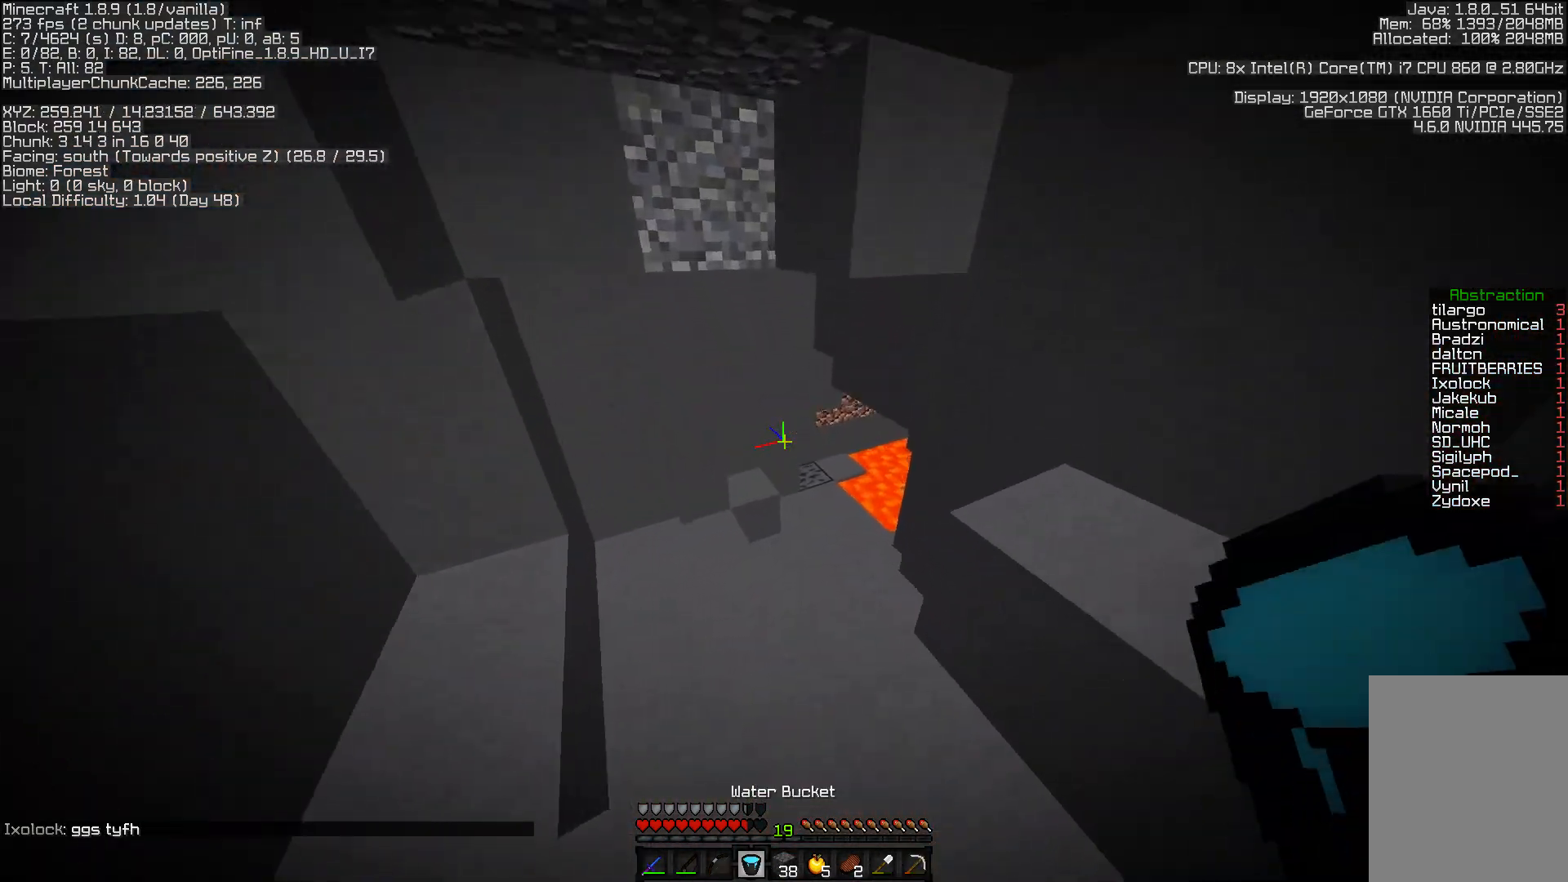
{"keys": ["w"], "mouse": [], "events": []}
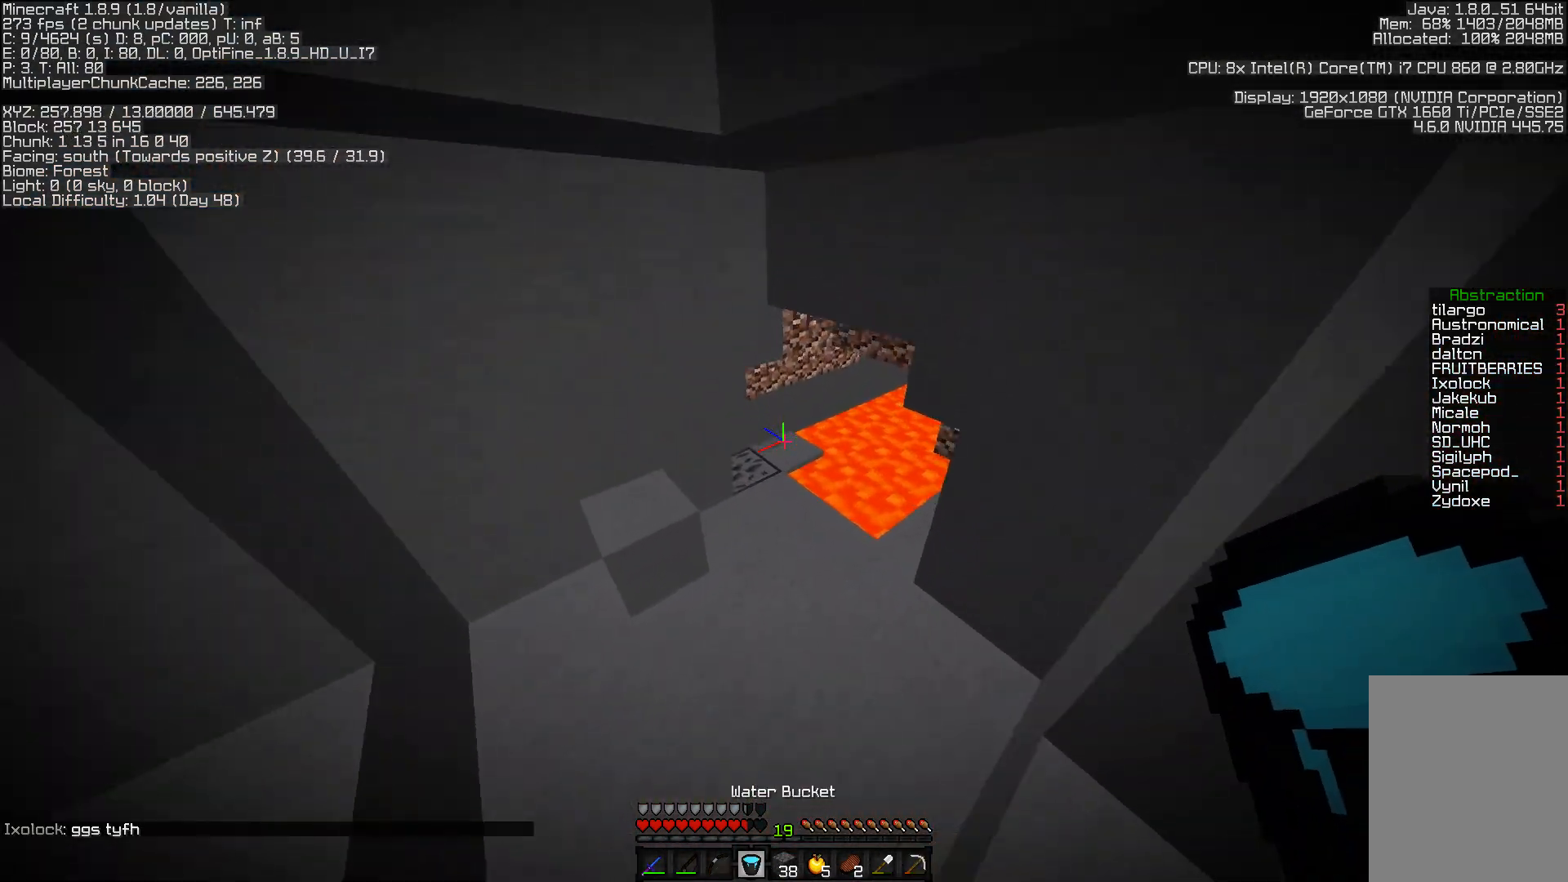
{"keys": ["w"], "mouse": [], "events": []}
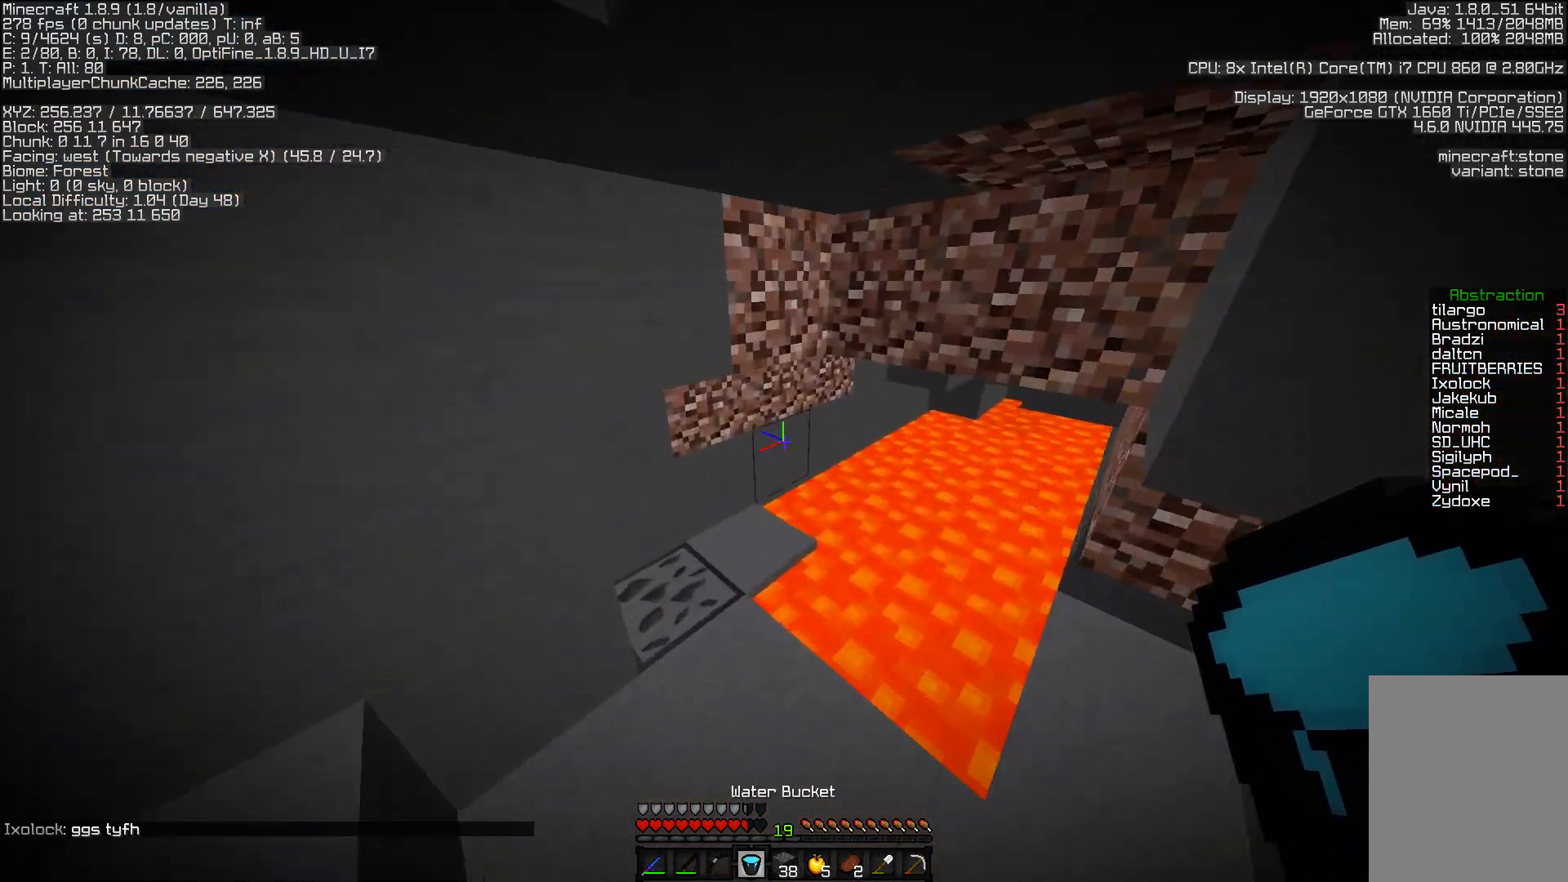
{"keys": ["a", "w"], "mouse": [], "events": [[233, "a", "down"], [317, "mouse_right", "down"], [400, "mouse_right", "up"]]}
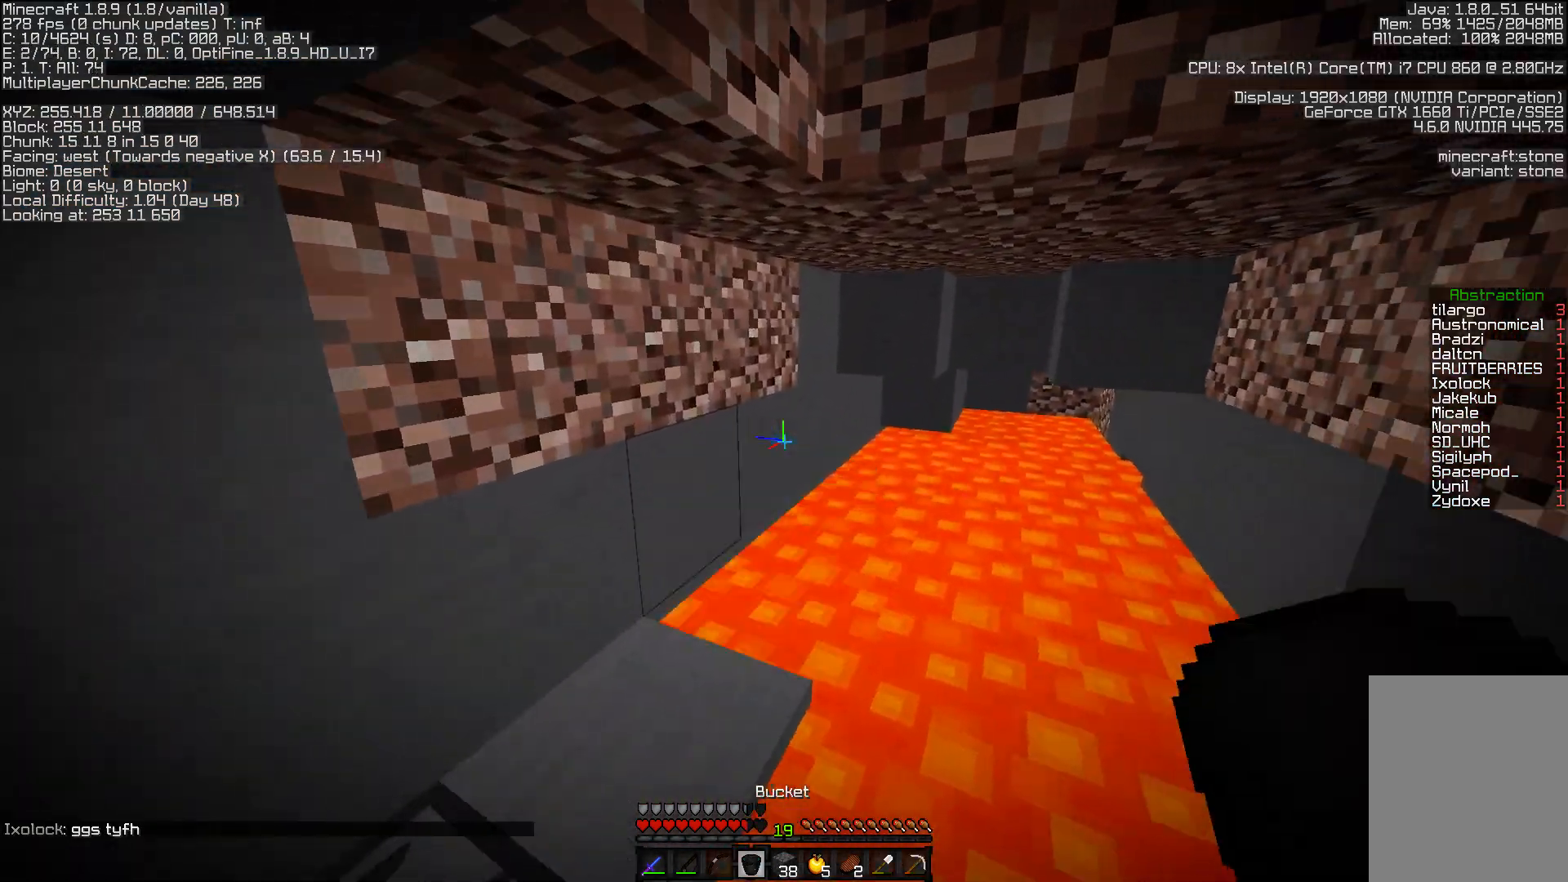
{"keys": [], "mouse": [], "events": [[217, "w", "up"], [400, "mouse_right", "down"], [467, "a", "up"], [500, "mouse_right", "up"]]}
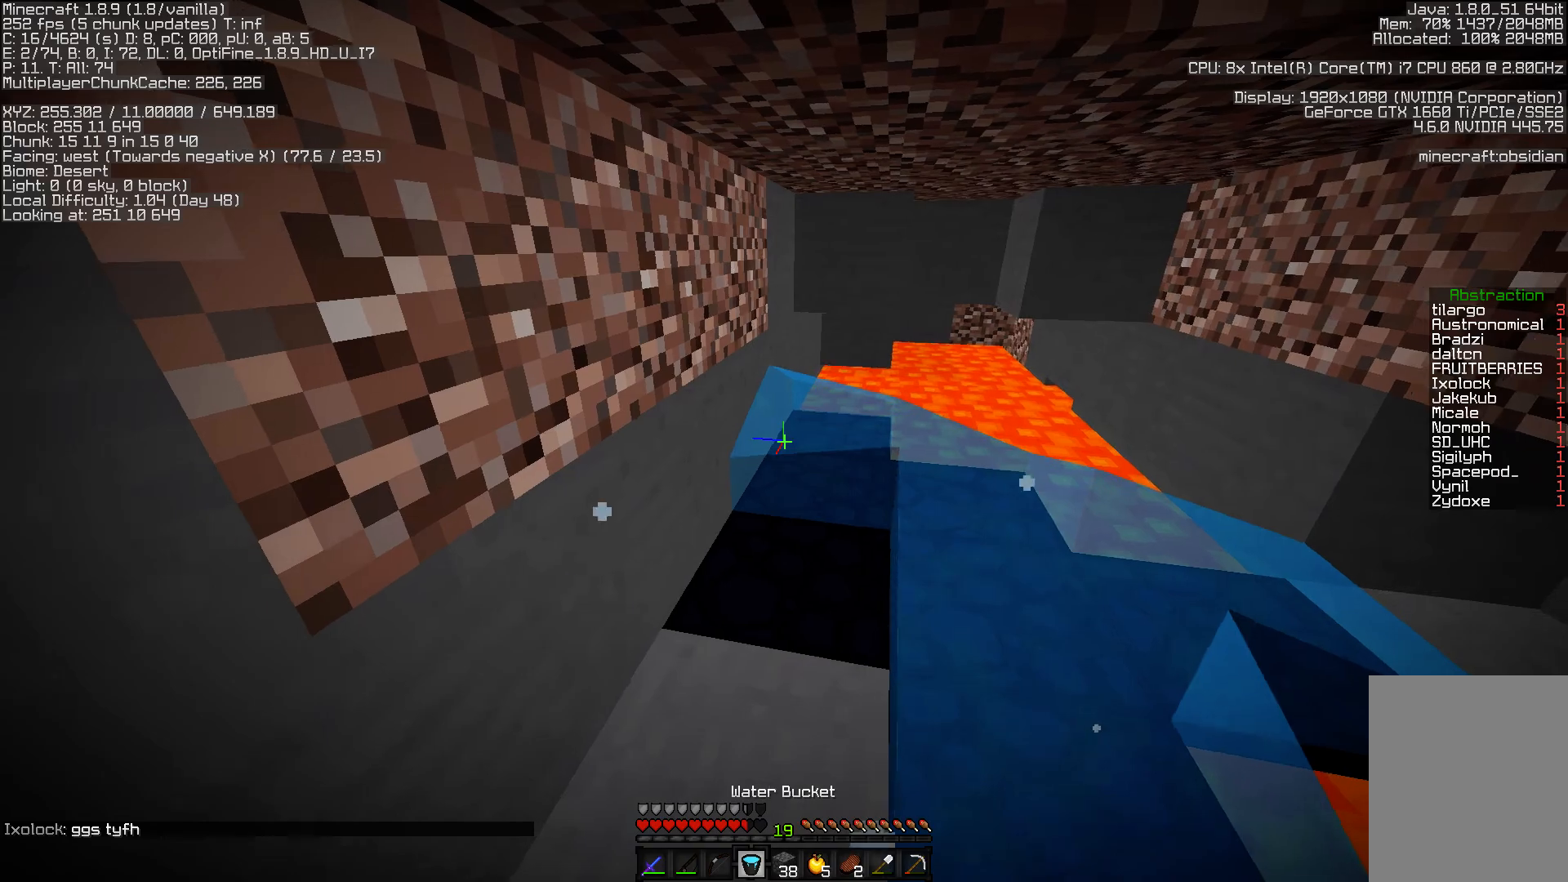
{"keys": [], "mouse": [], "events": []}
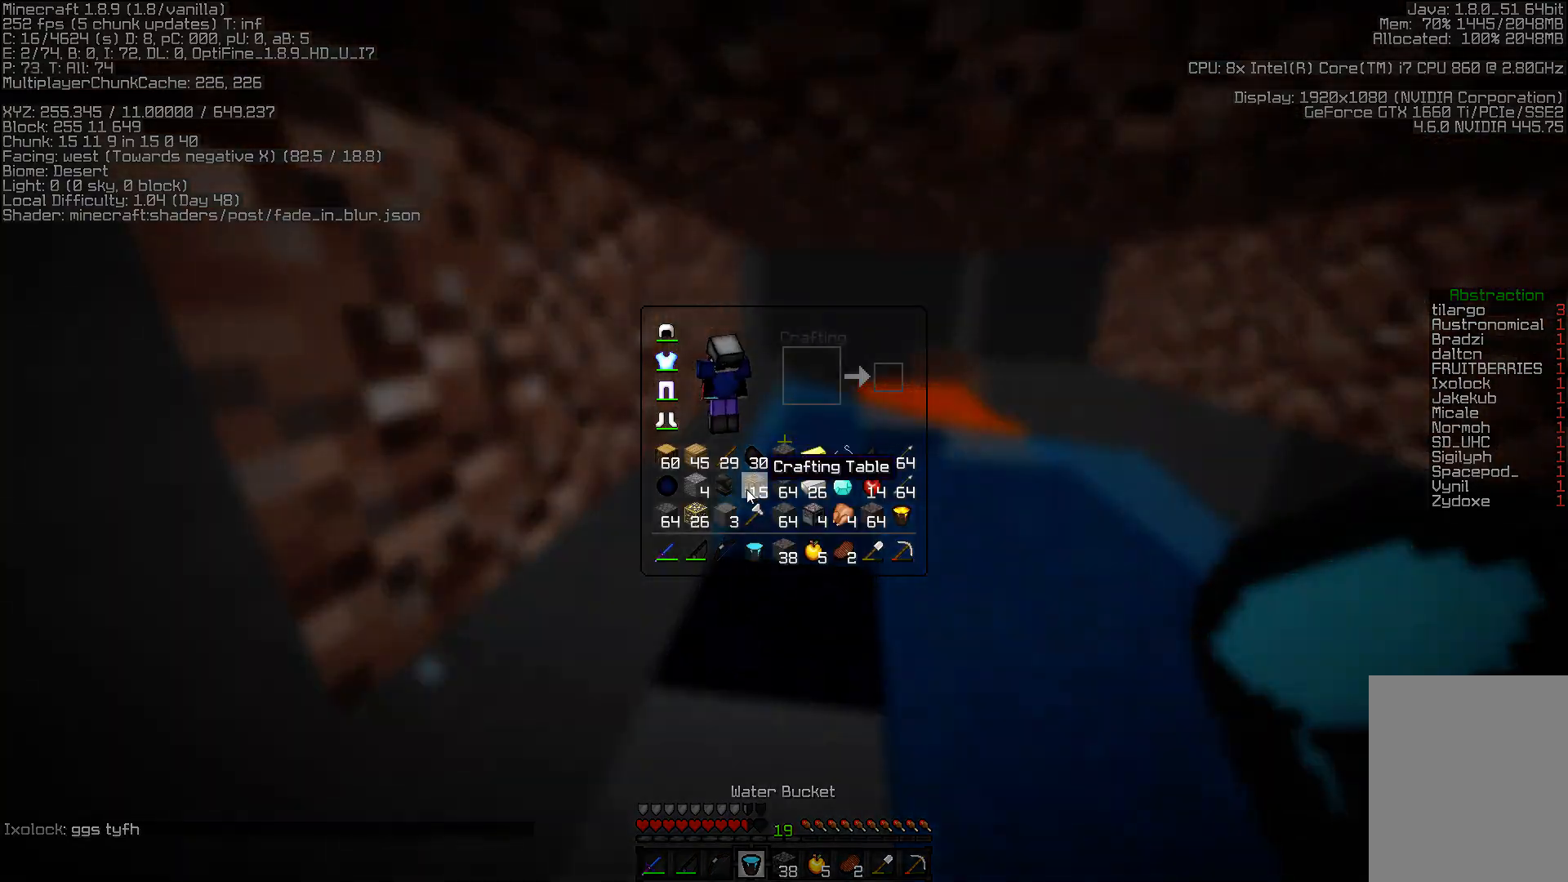
{"keys": [], "mouse": [], "events": []}
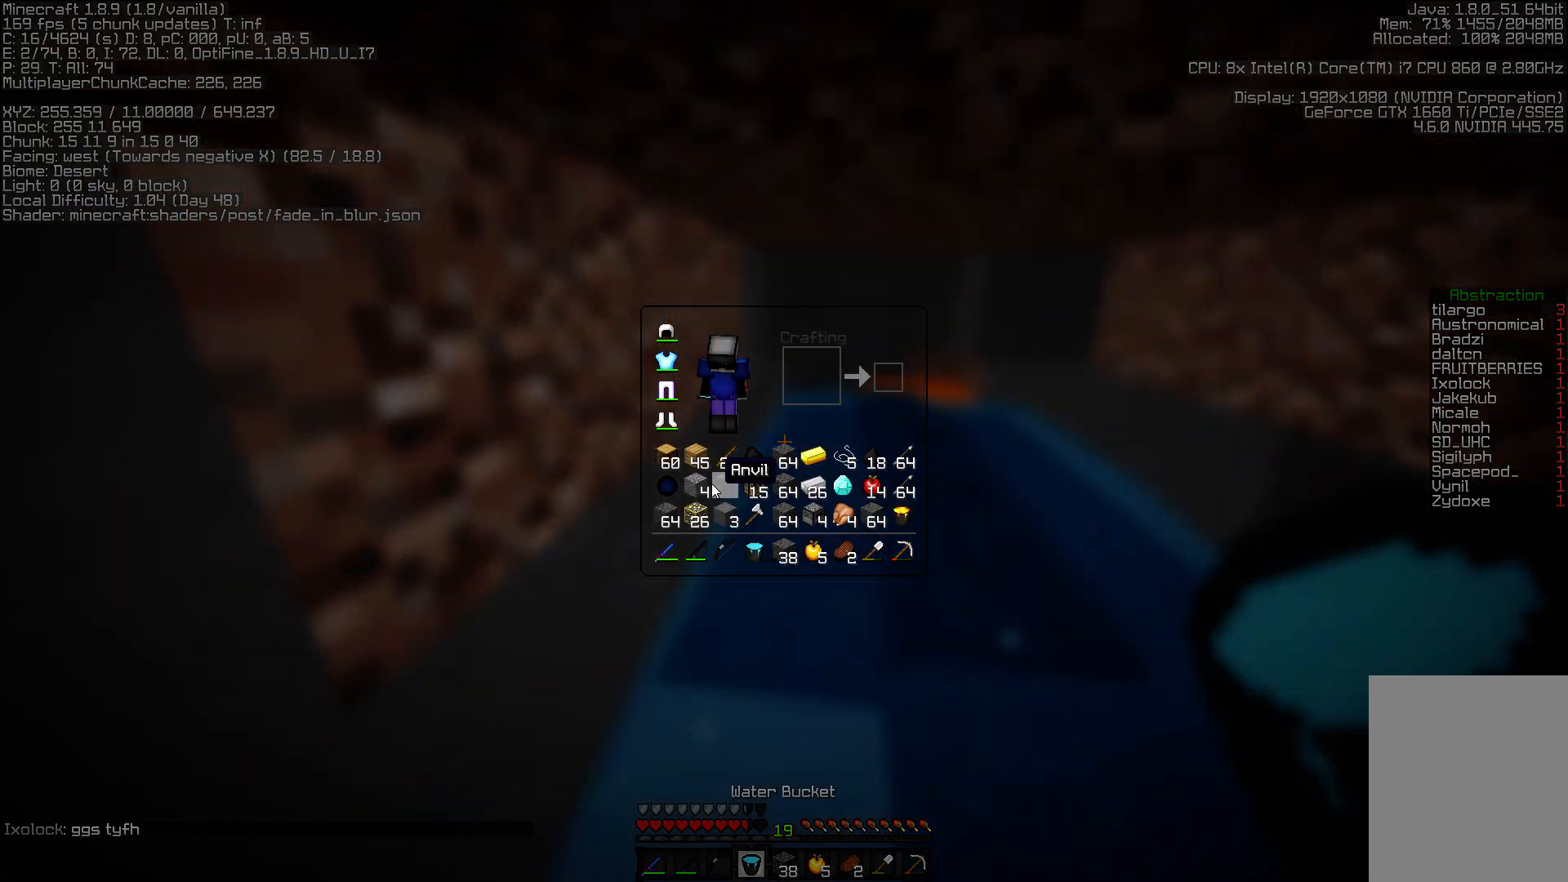
{"keys": [], "mouse": [], "events": []}
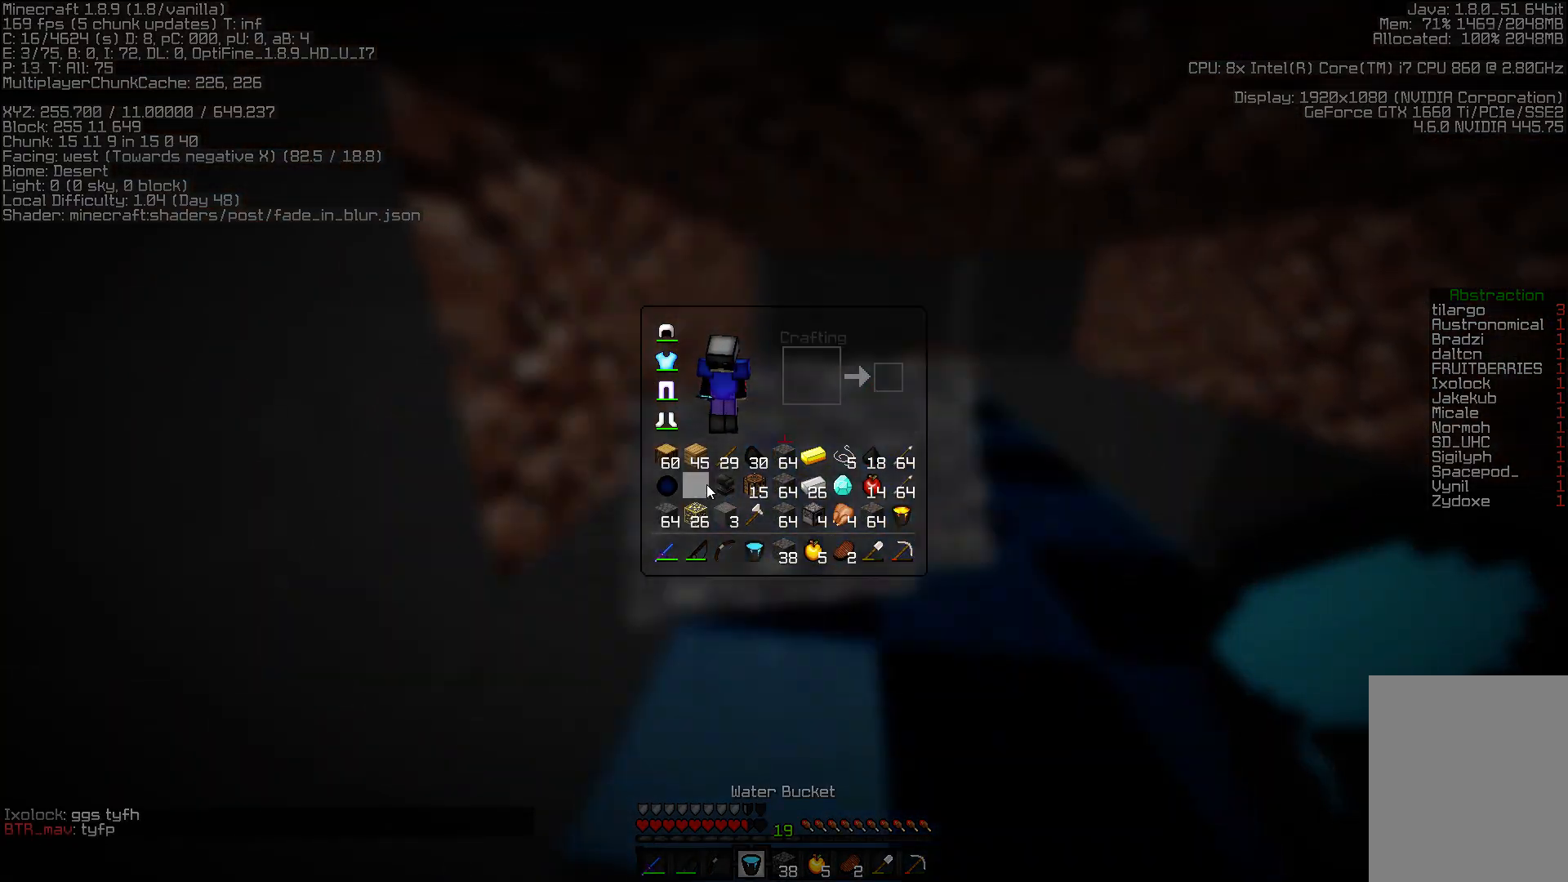
{"keys": ["d", "w"], "mouse": [], "events": [[333, "w", "down"], [450, "d", "down"]]}
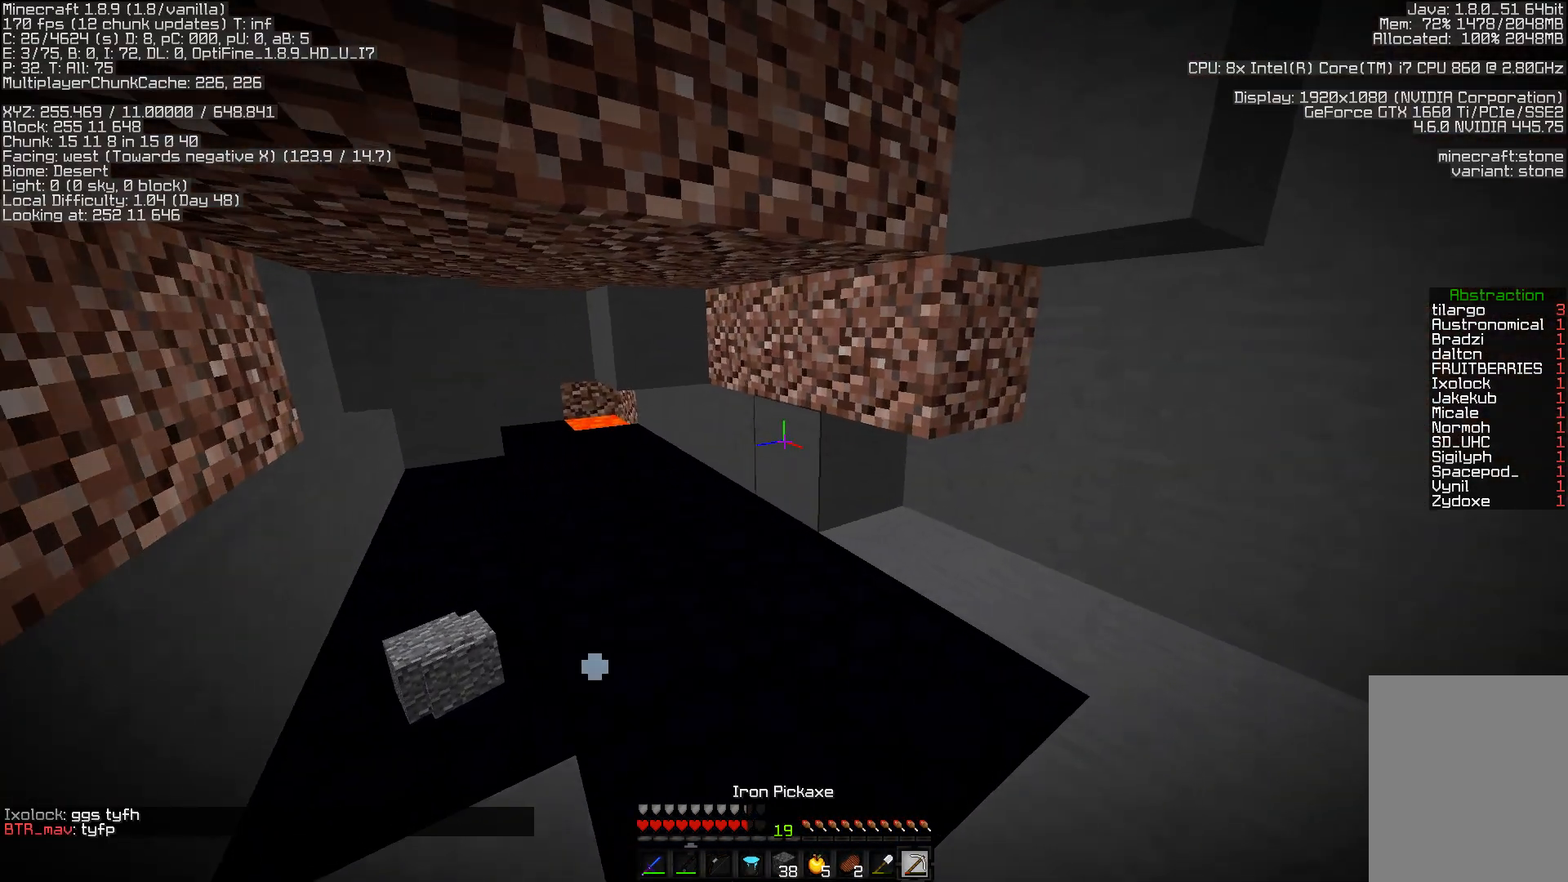
{"keys": ["d", "w"], "mouse": [], "events": []}
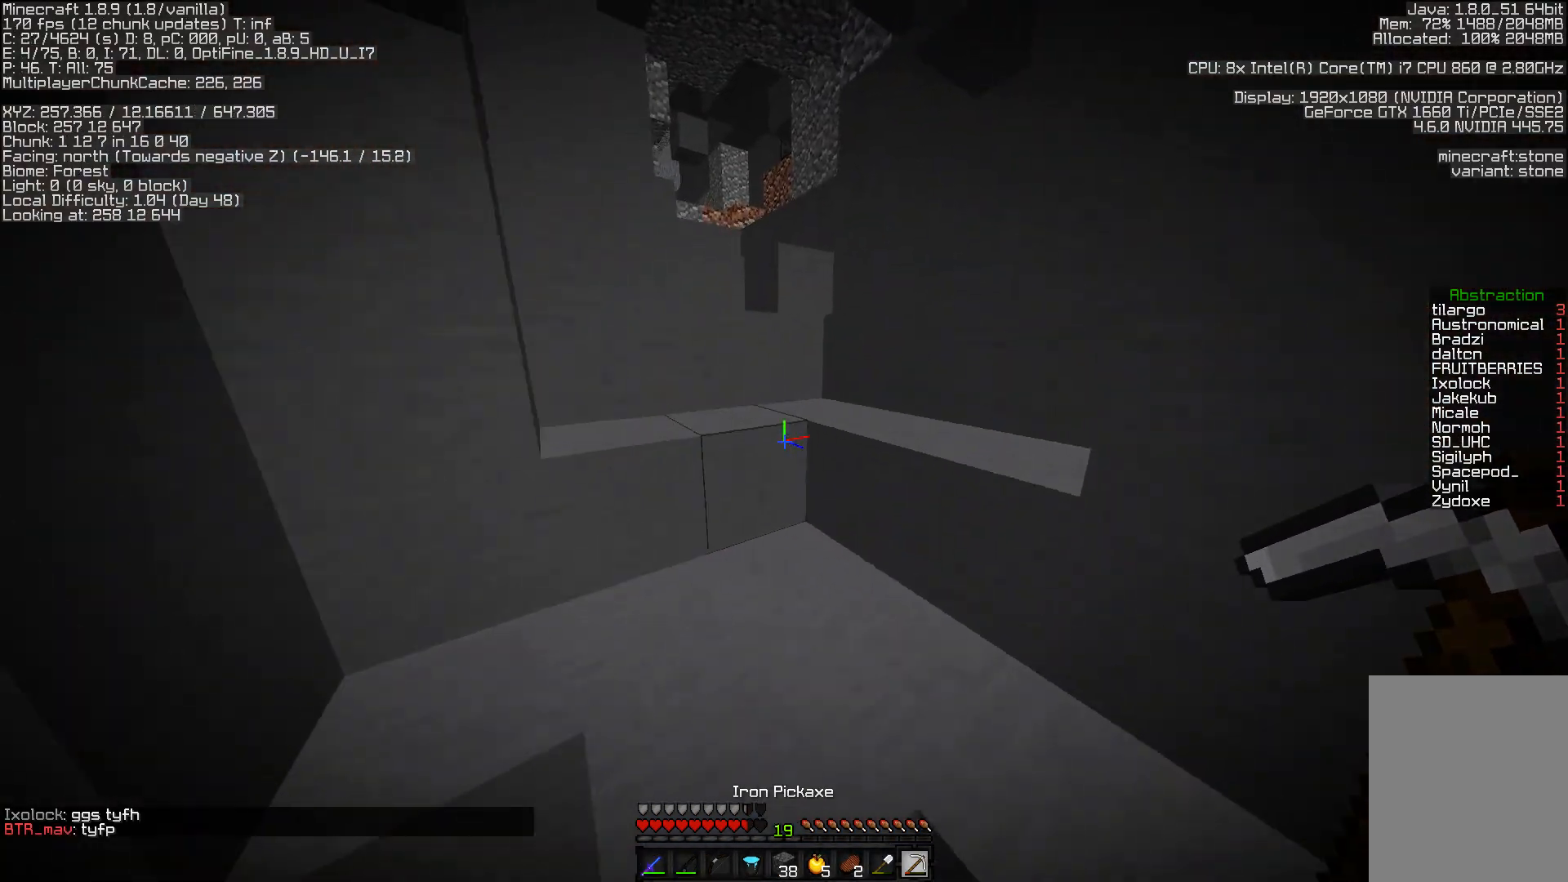
{"keys": ["w"], "mouse": [], "events": [[100, "d", "up"]]}
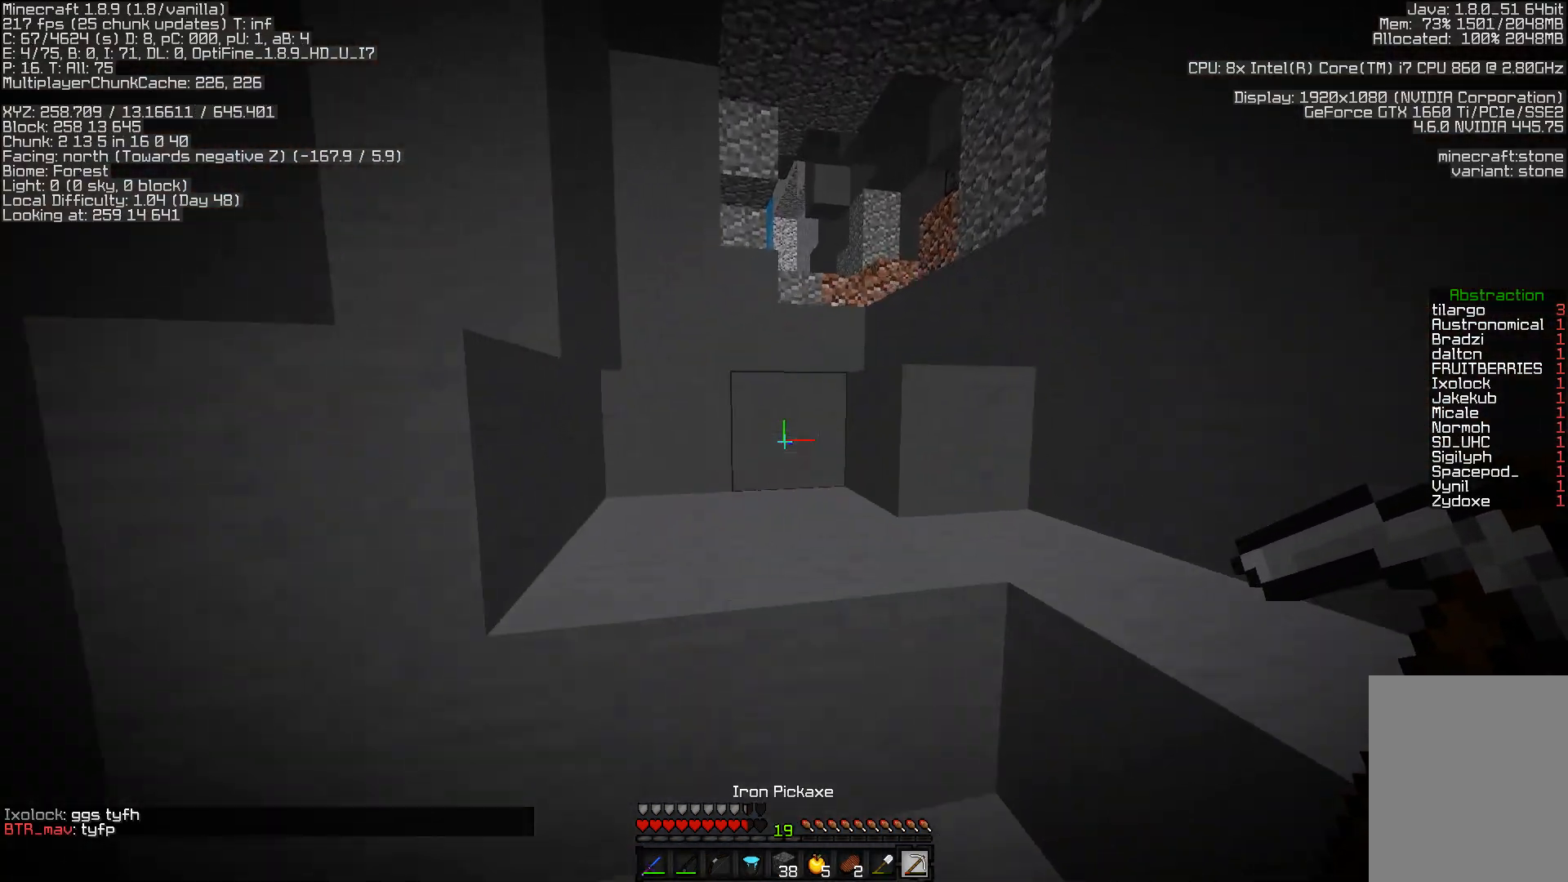
{"keys": ["w"], "mouse": [], "events": []}
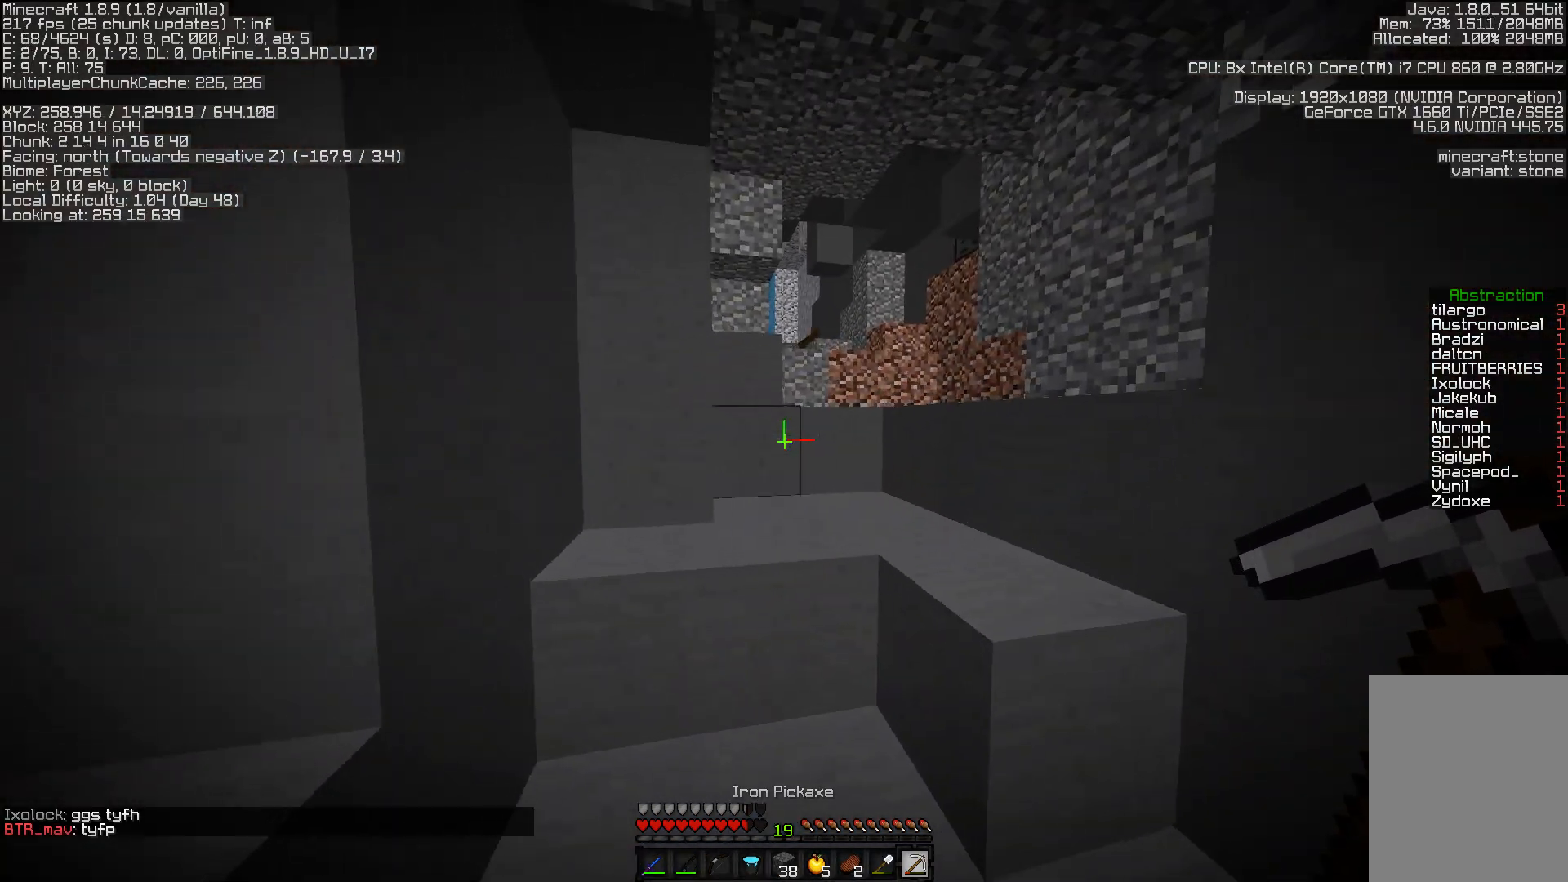
{"keys": ["w"], "mouse": [], "events": [[150, "d", "down"], [417, "d", "up"]]}
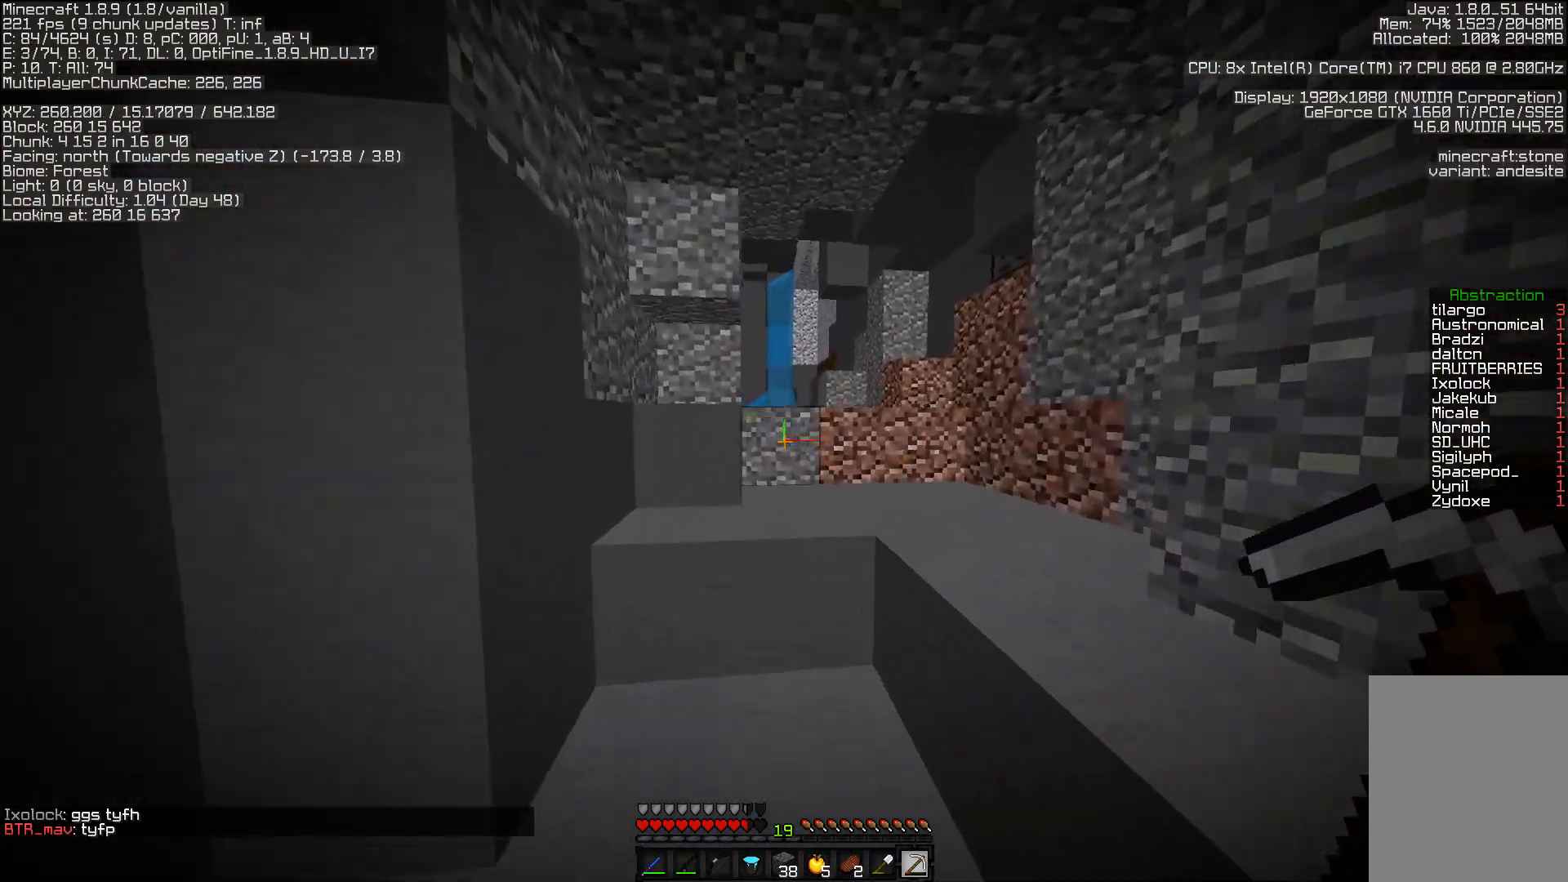
{"keys": ["d", "w"], "mouse": [], "events": [[133, "d", "down"]]}
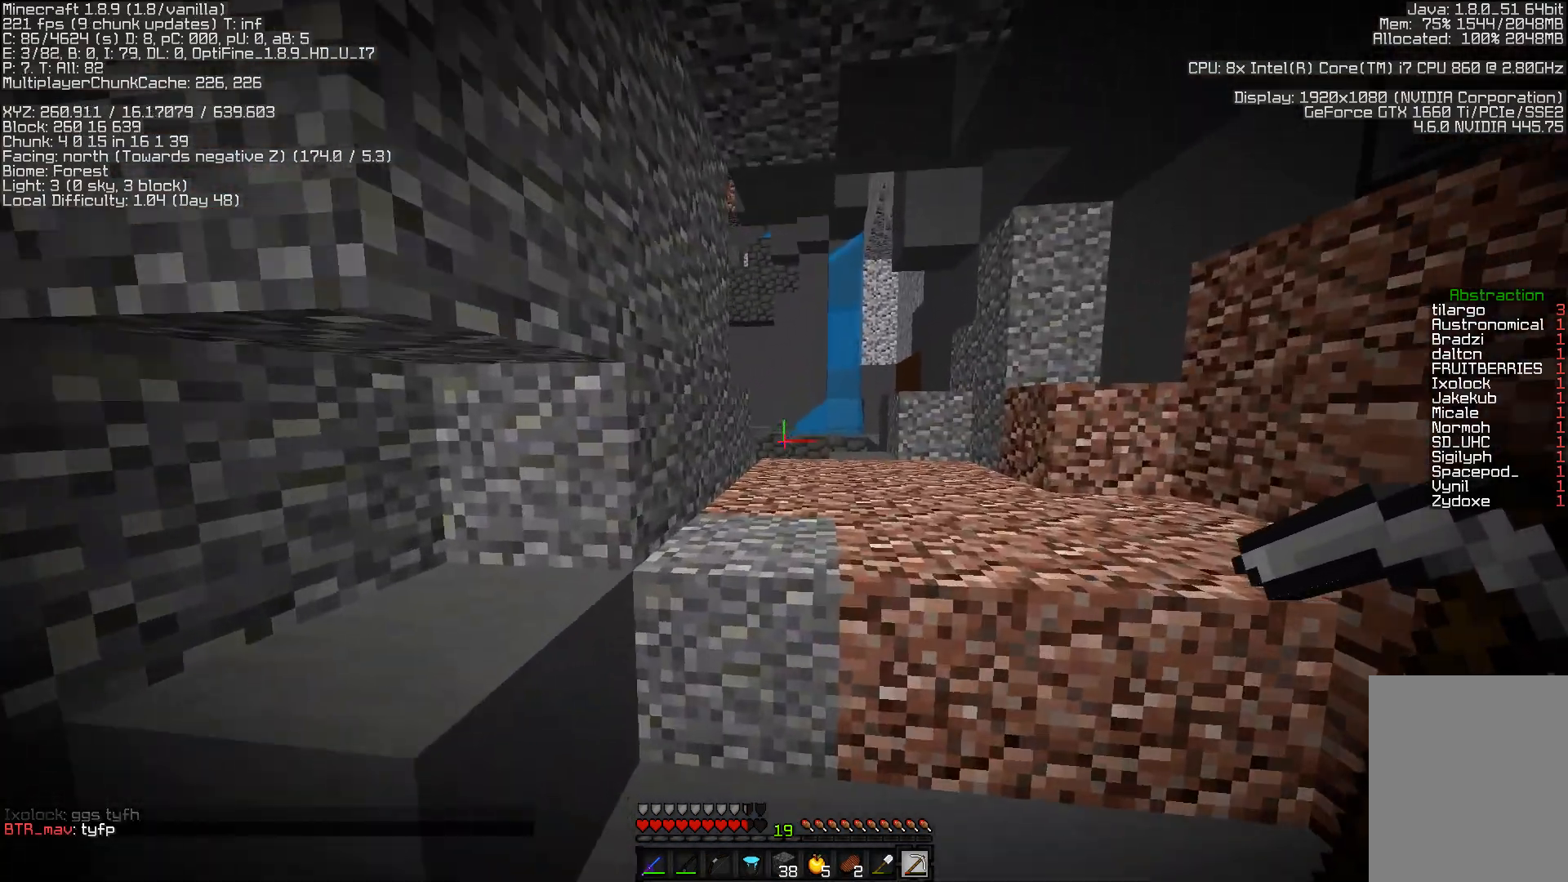
{"keys": [], "mouse": [], "events": [[50, "d", "up"], [117, "w", "up"]]}
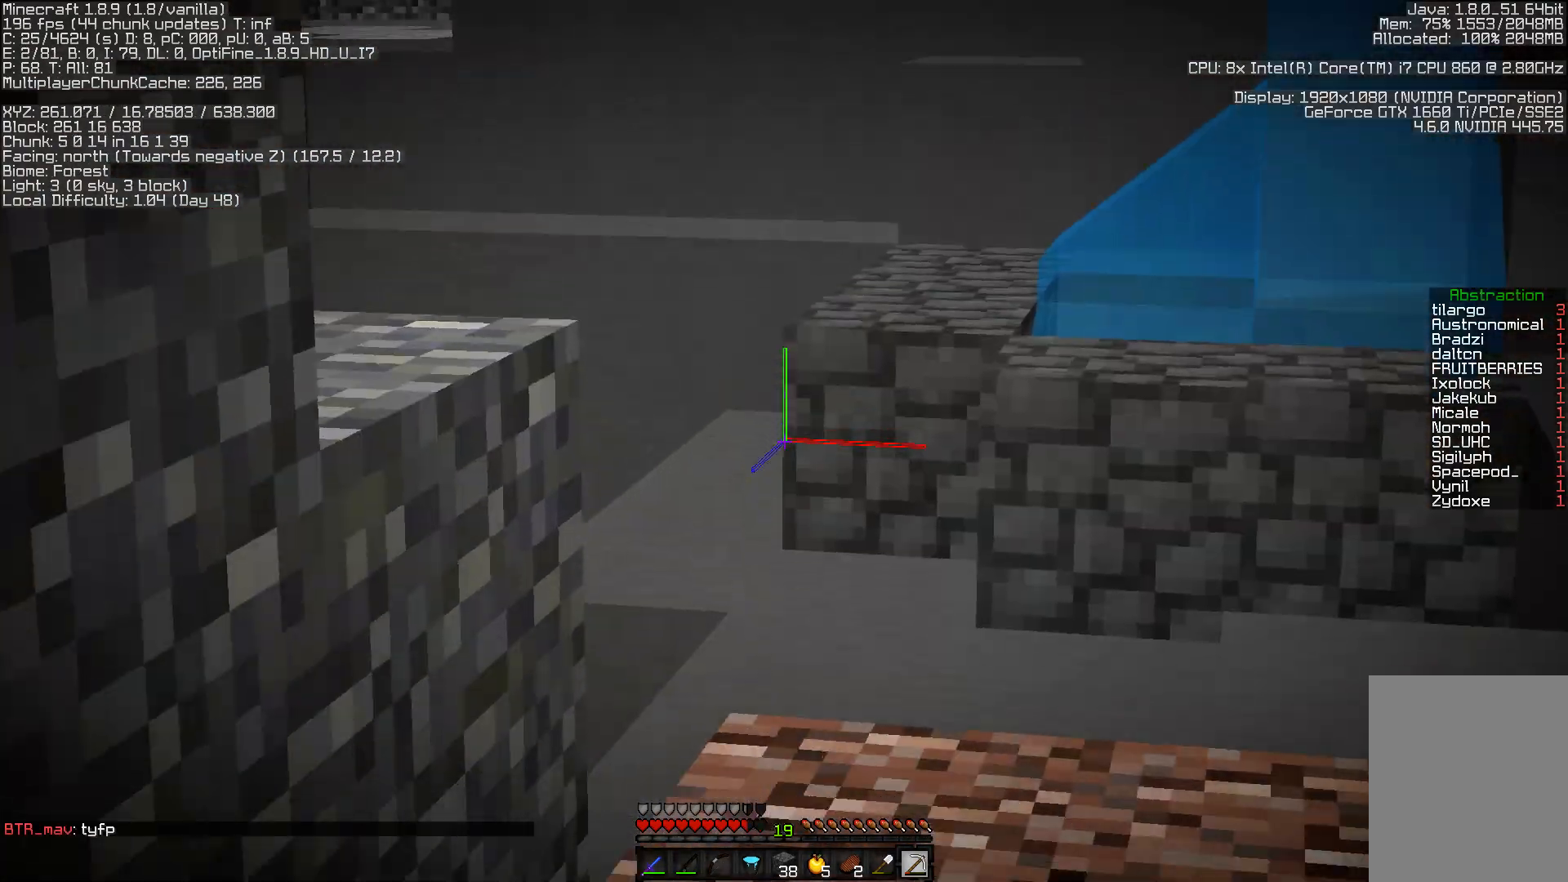
{"keys": ["w"], "mouse": [], "events": [[417, "w", "down"]]}
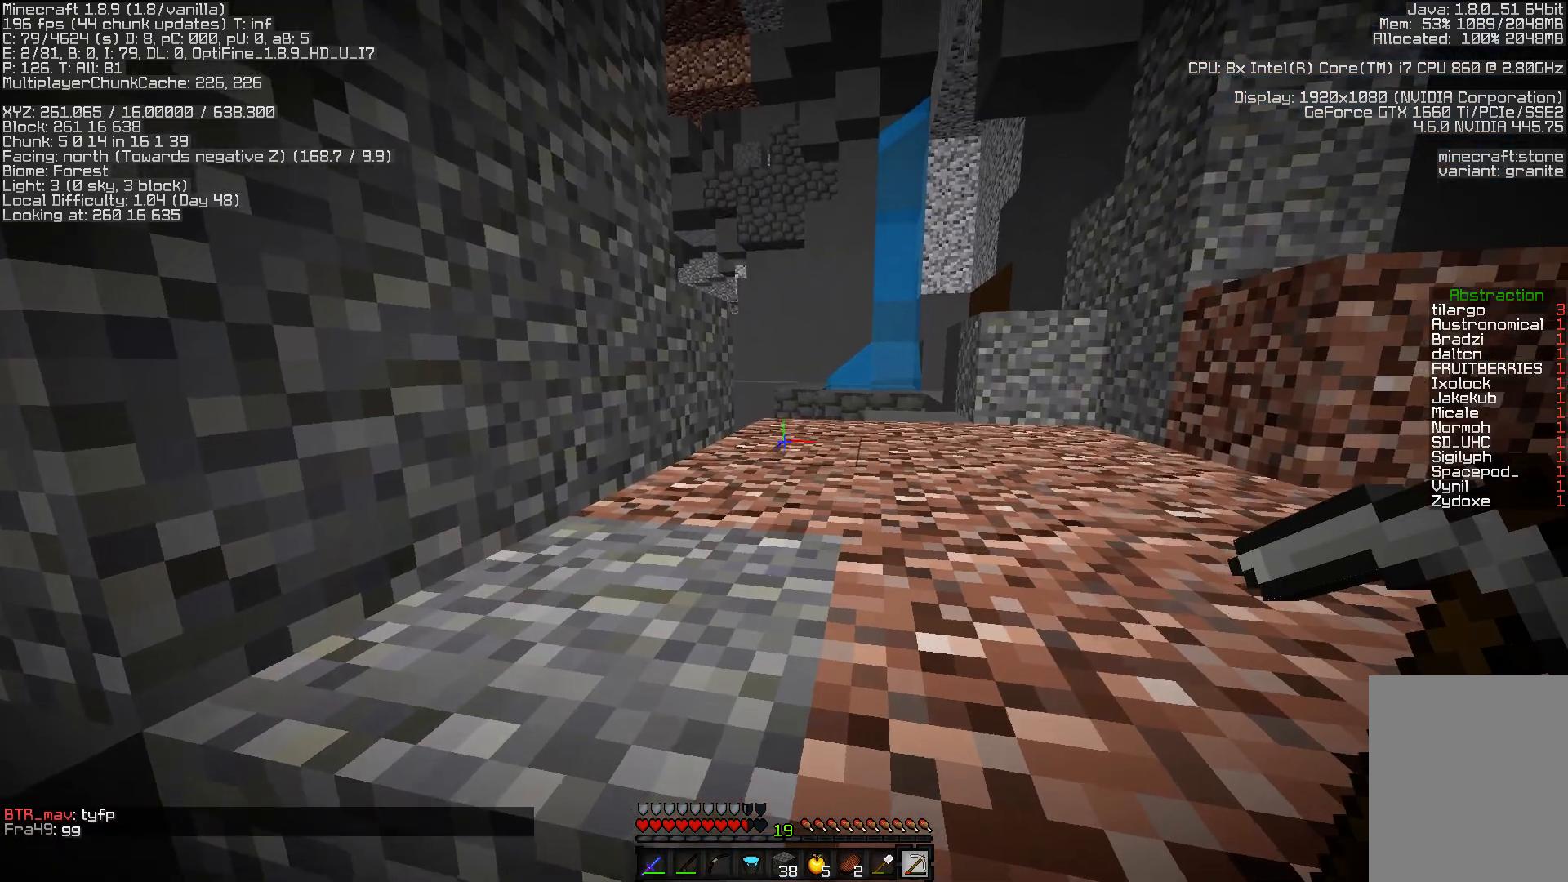
{"keys": ["w"], "mouse": [], "events": []}
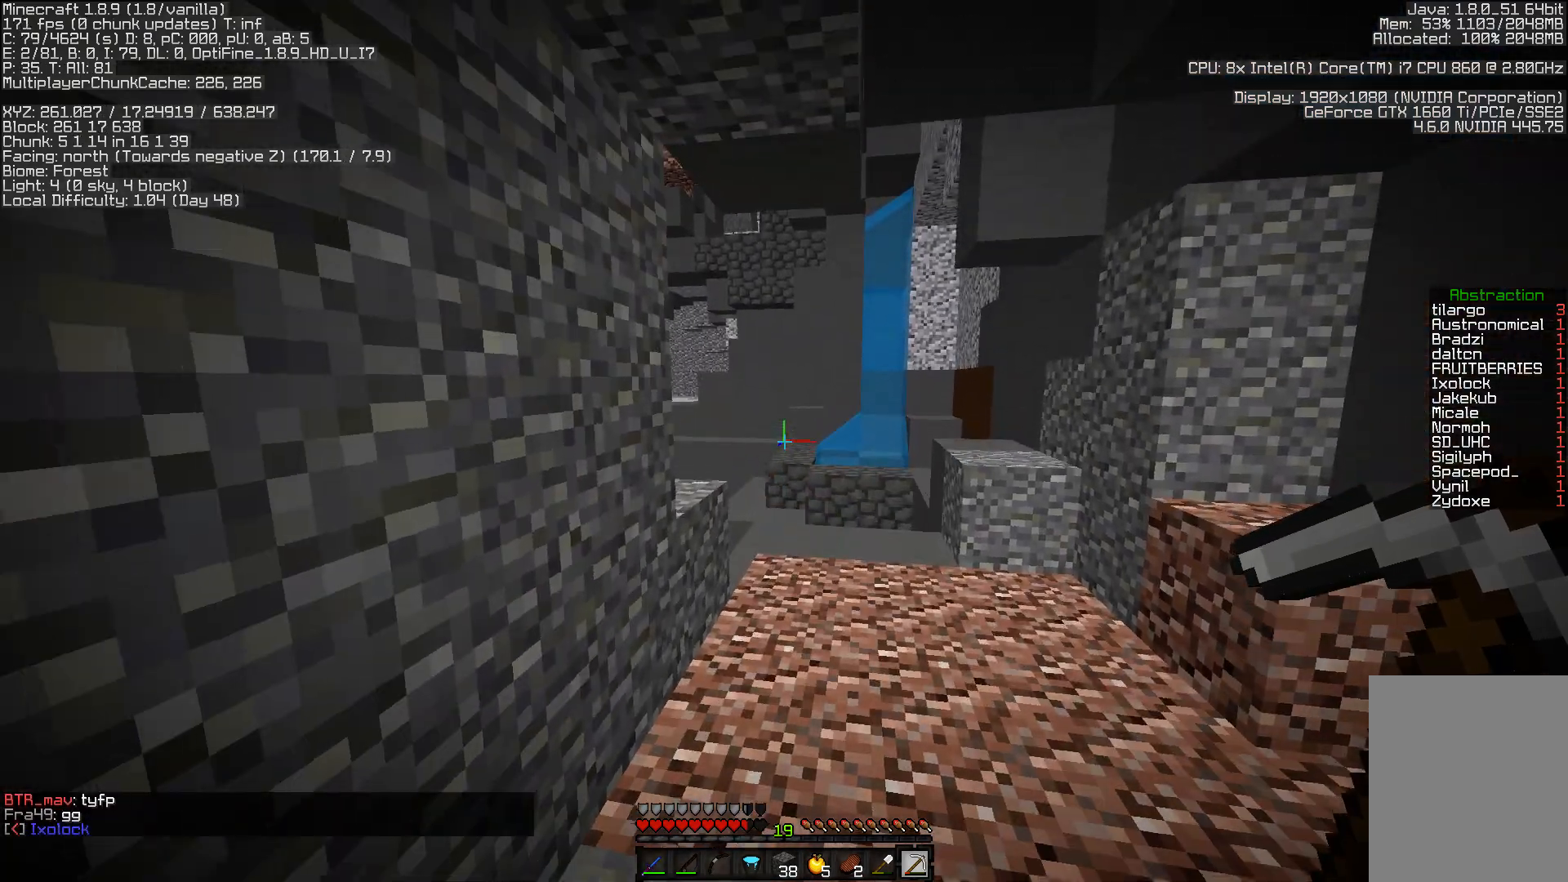
{"keys": ["d", "w"], "mouse": [], "events": [[267, "d", "down"]]}
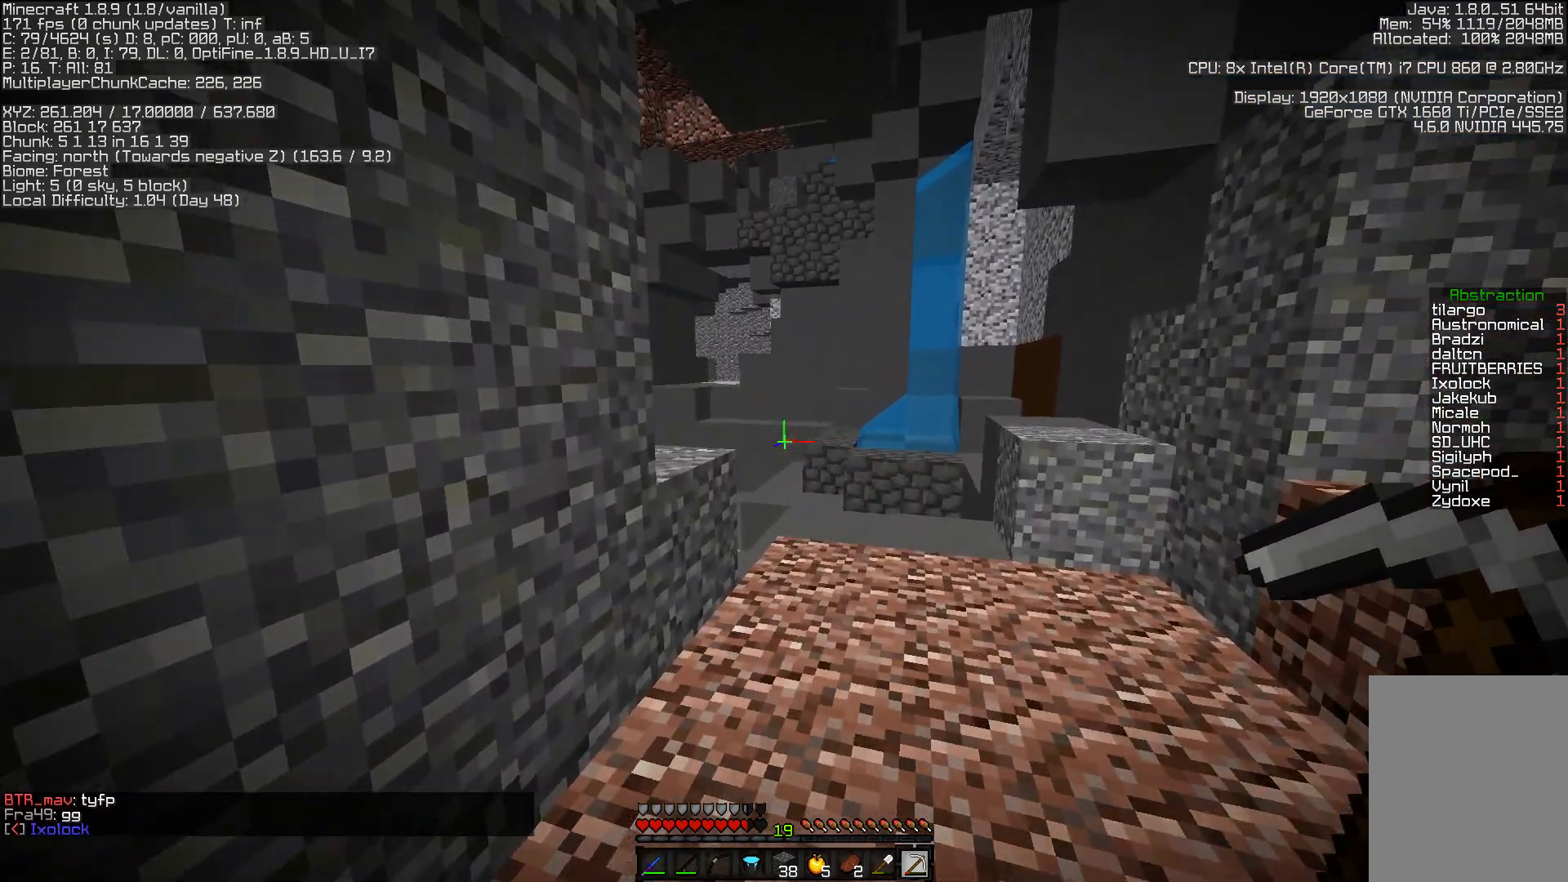
{"keys": ["w"], "mouse": [], "events": [[317, "d", "up"]]}
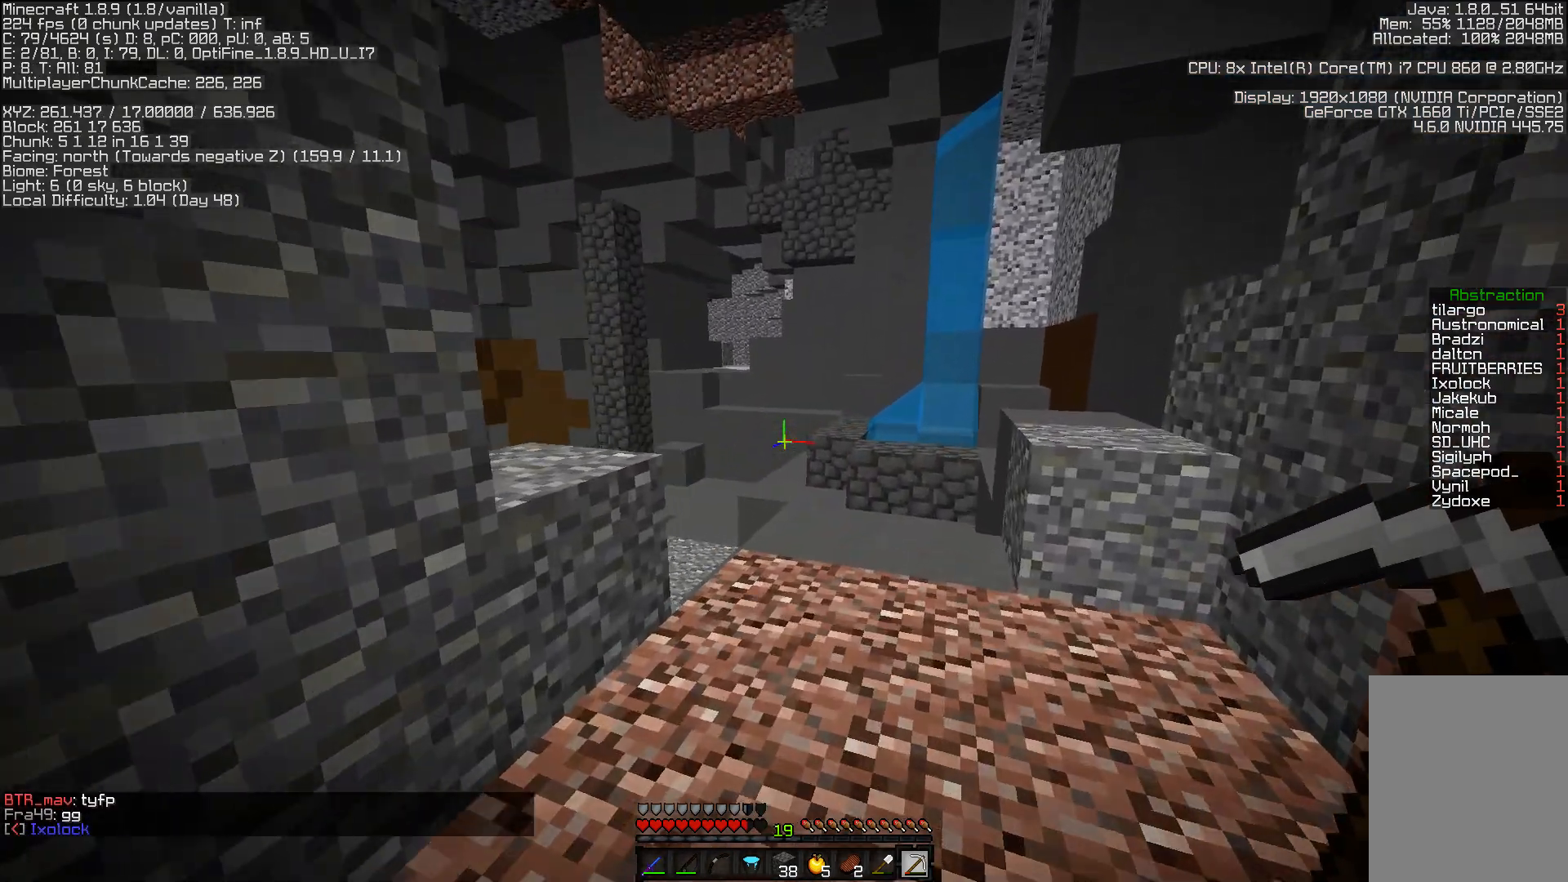
{"keys": ["w"], "mouse": [], "events": []}
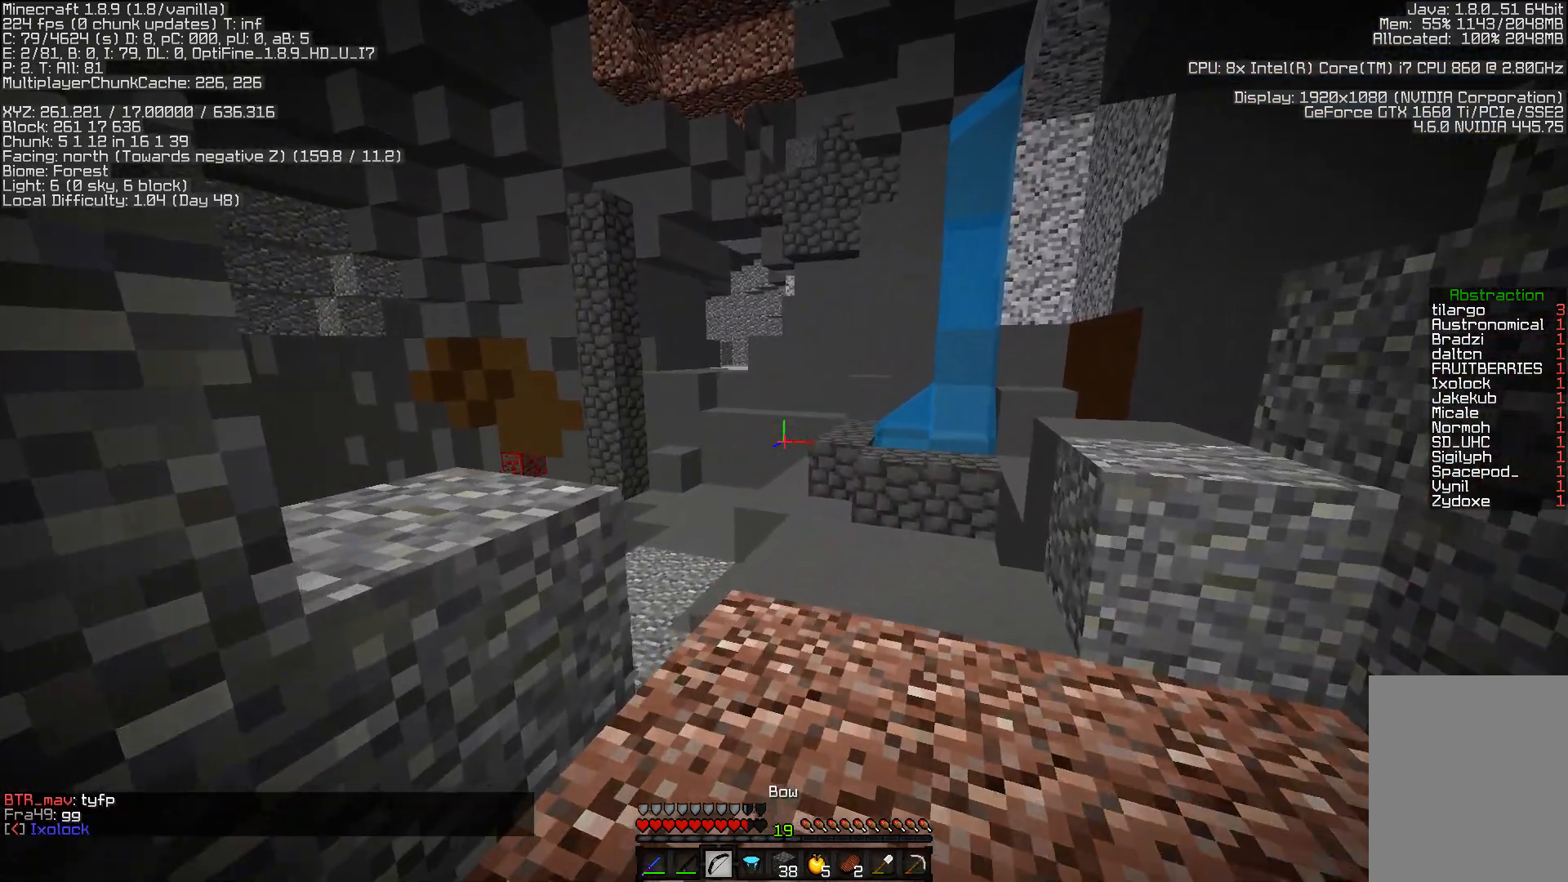
{"keys": ["d", "w"], "mouse": [], "events": [[400, "d", "down"]]}
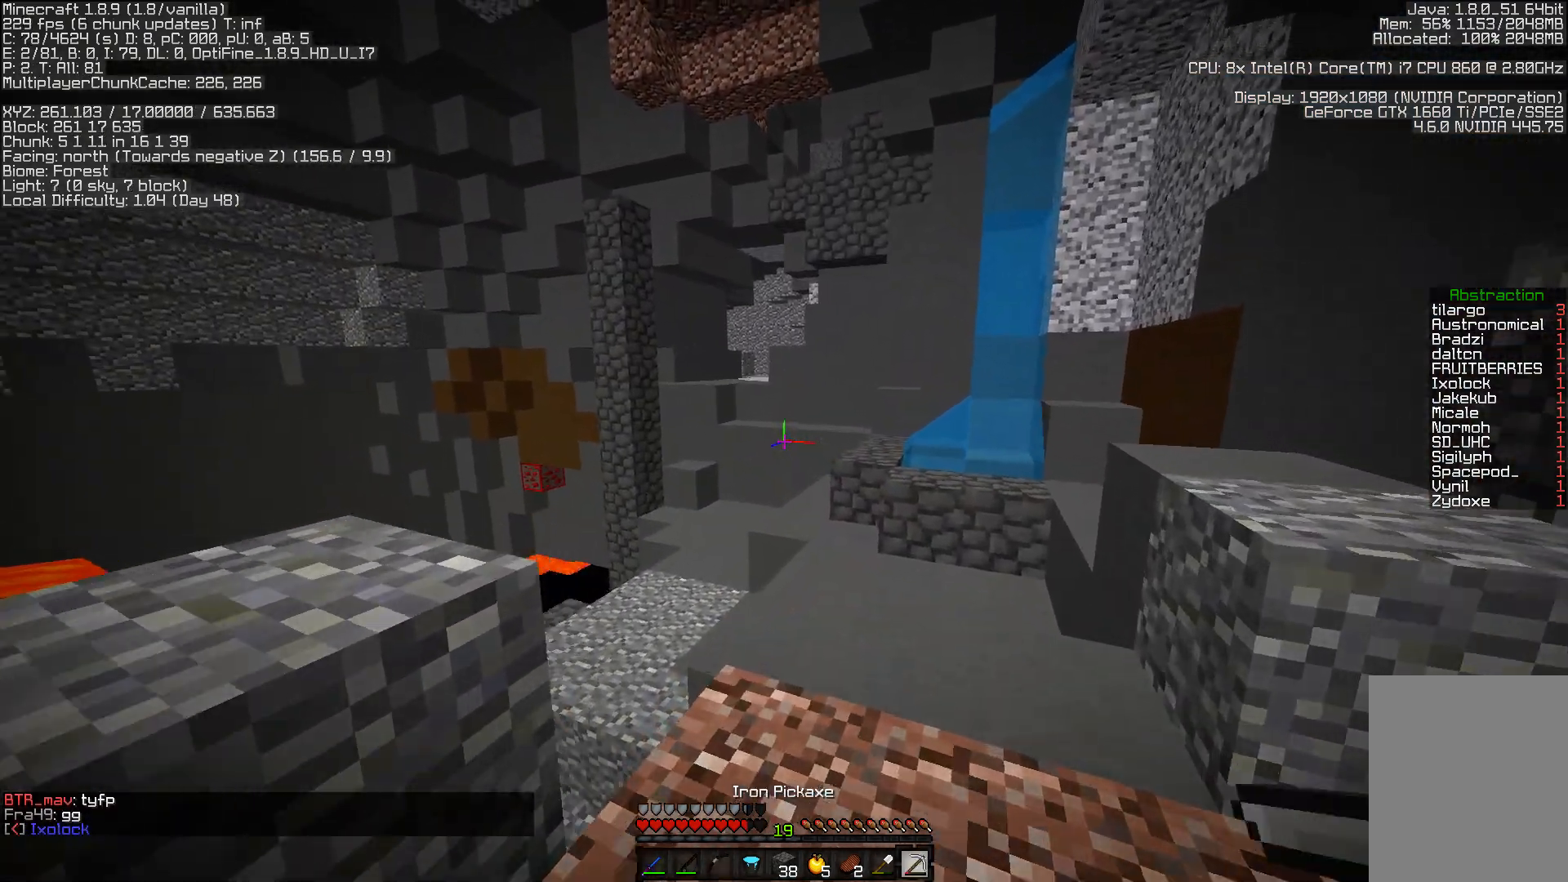
{"keys": ["w"], "mouse": [], "events": [[417, "d", "up"]]}
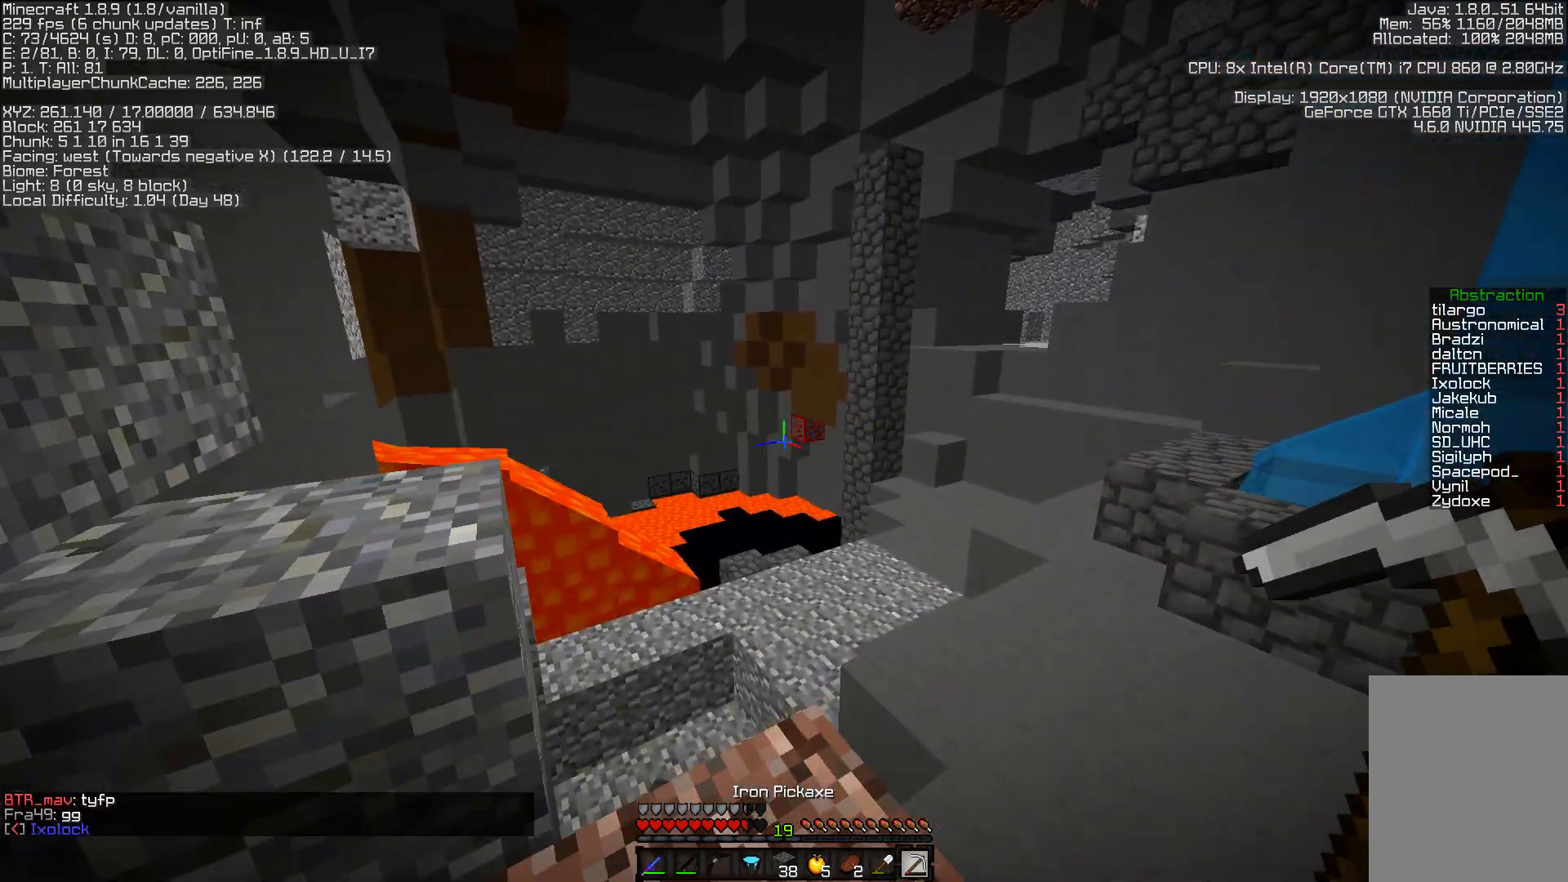
{"keys": ["a", "w"], "mouse": [], "events": [[433, "a", "down"]]}
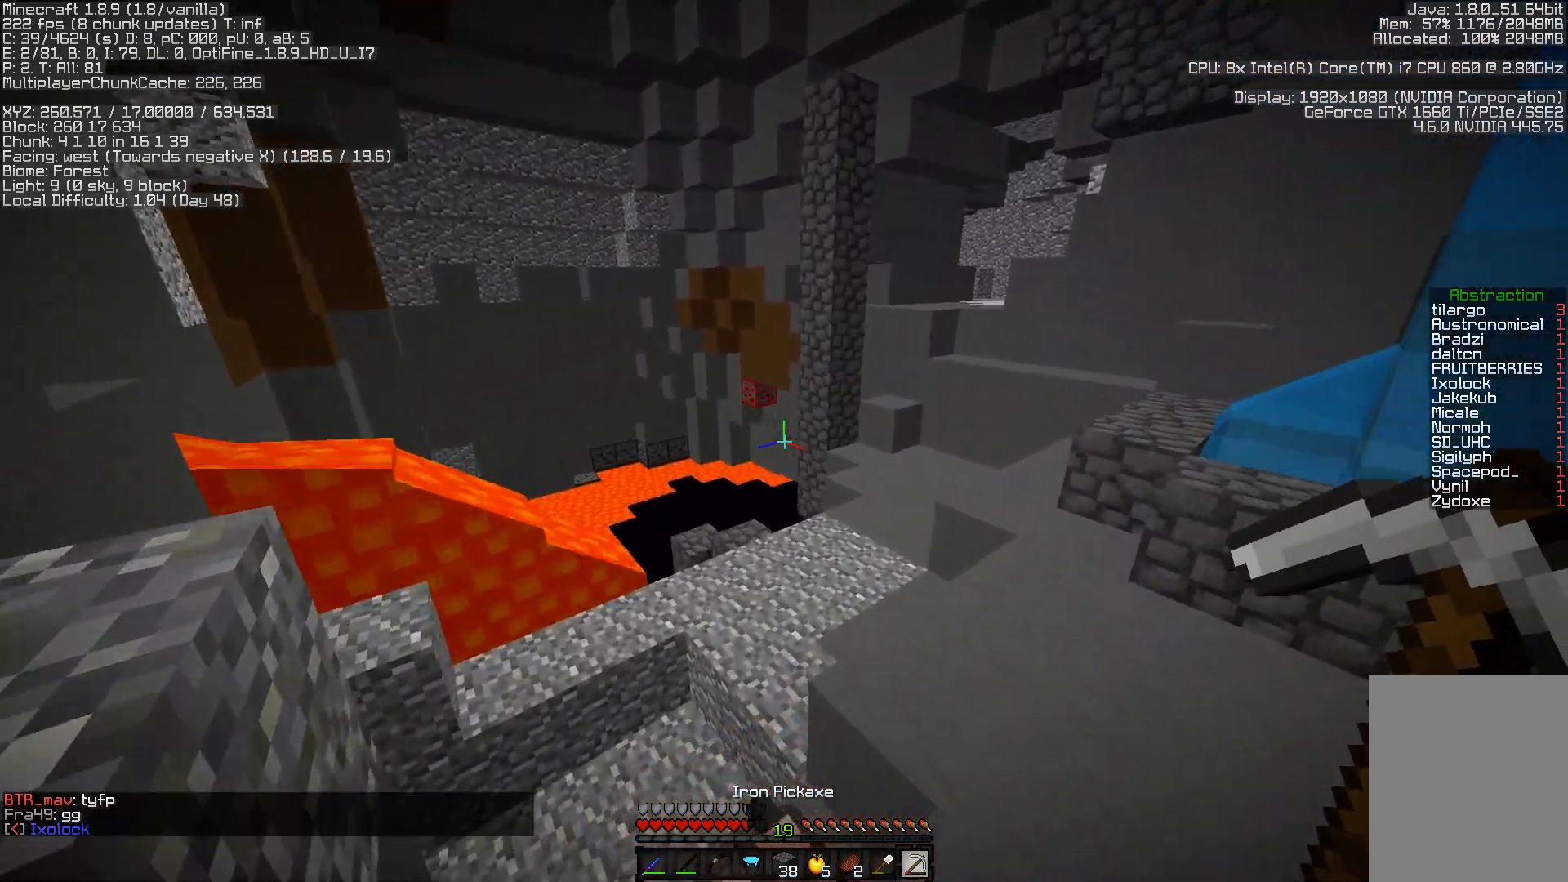
{"keys": [], "mouse": [], "events": [[183, "a", "up"], [183, "w", "up"]]}
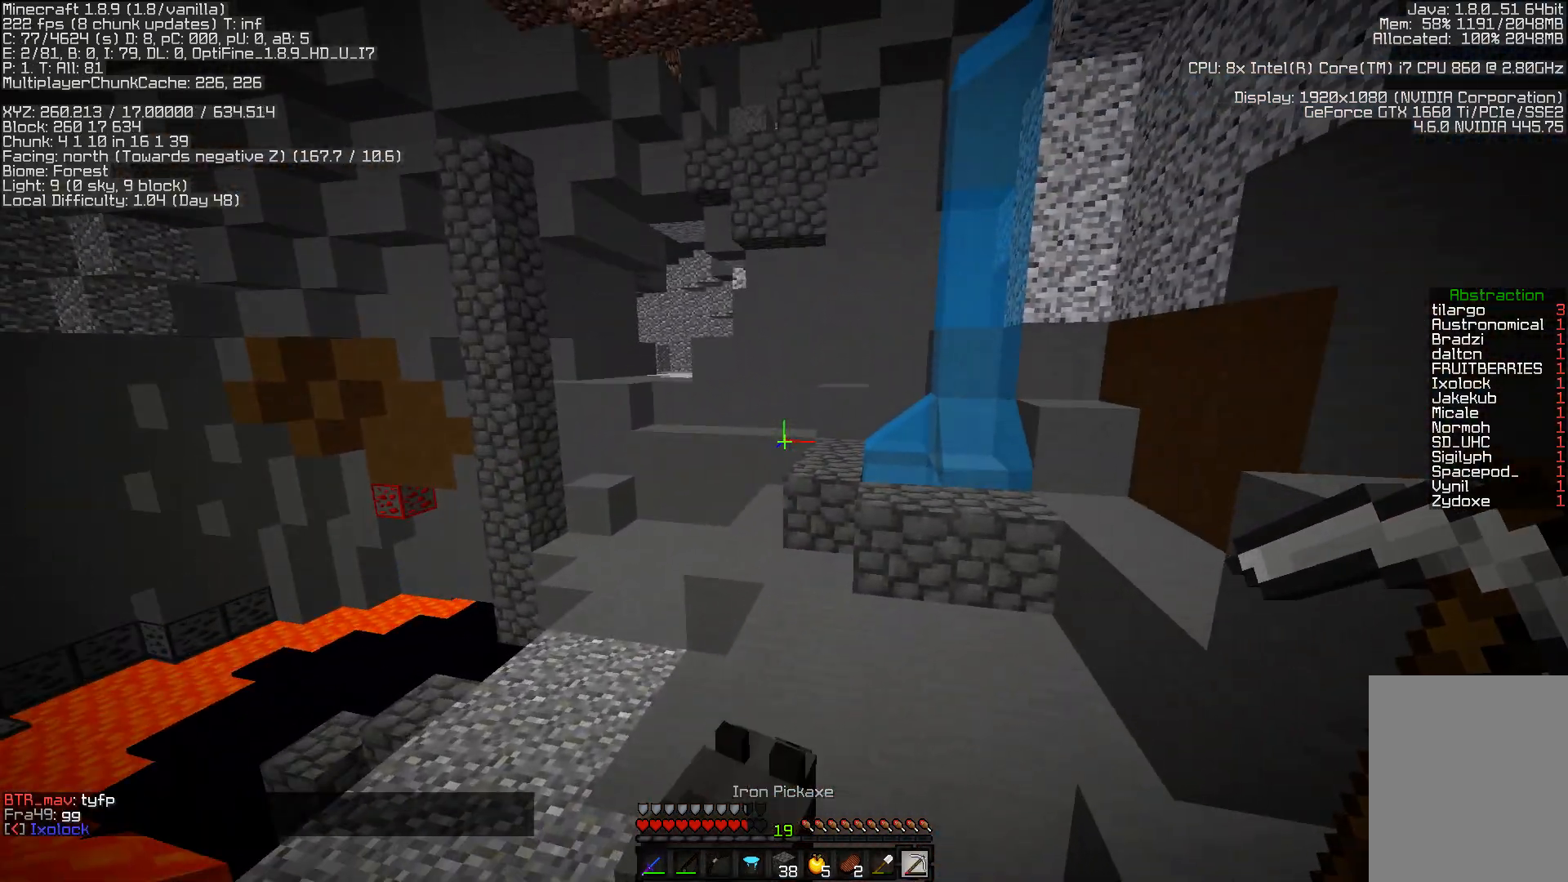
{"keys": ["w"], "mouse": [], "events": [[333, "w", "down"]]}
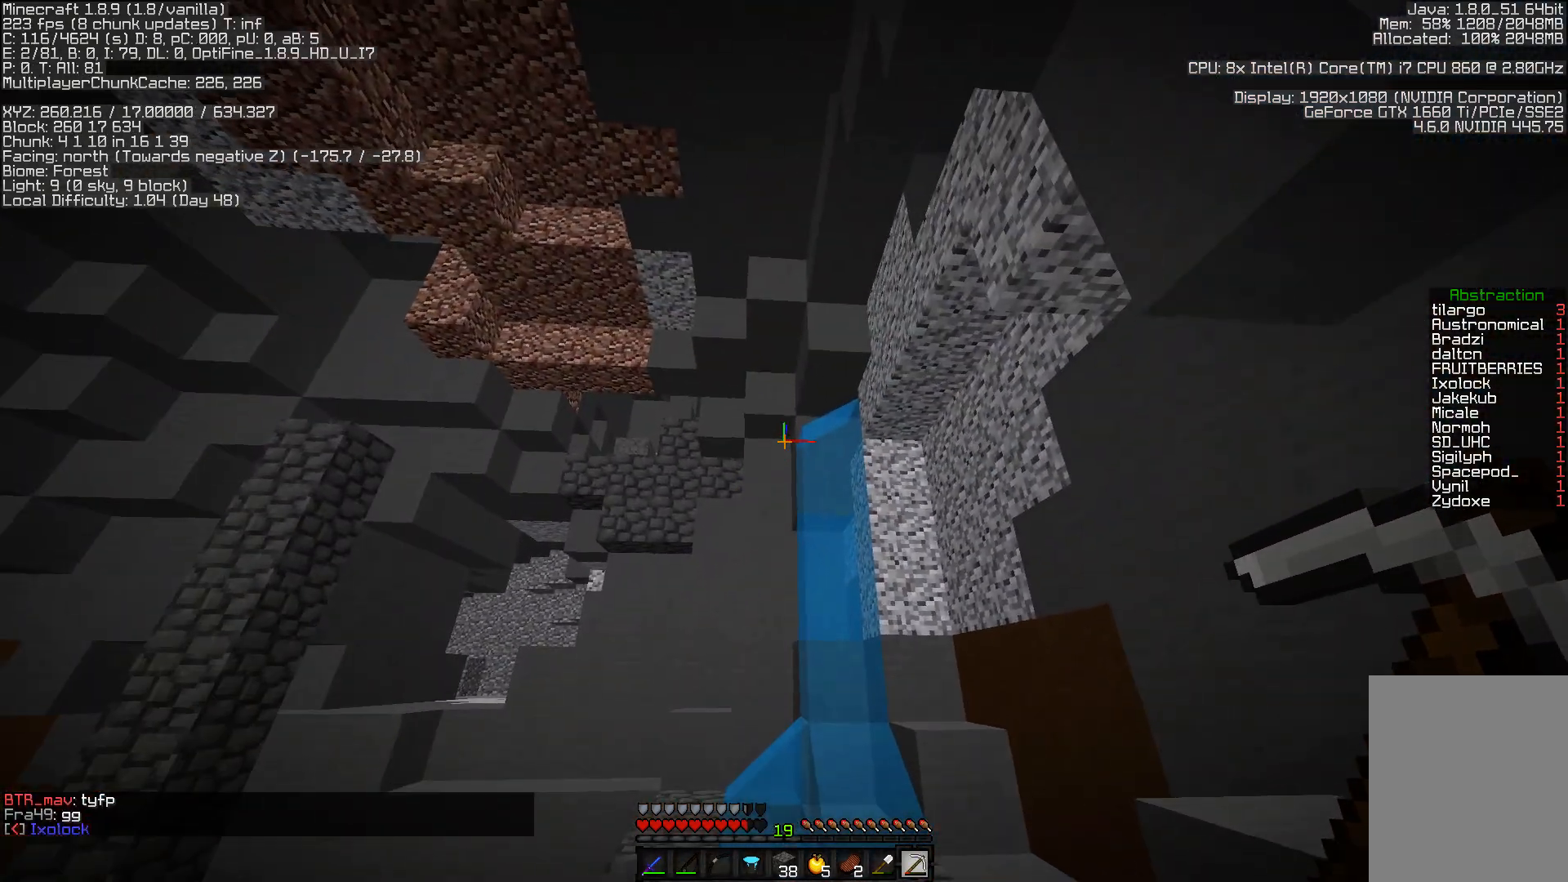
{"keys": ["w"], "mouse": [], "events": [[17, "a", "down"], [83, "a", "up"]]}
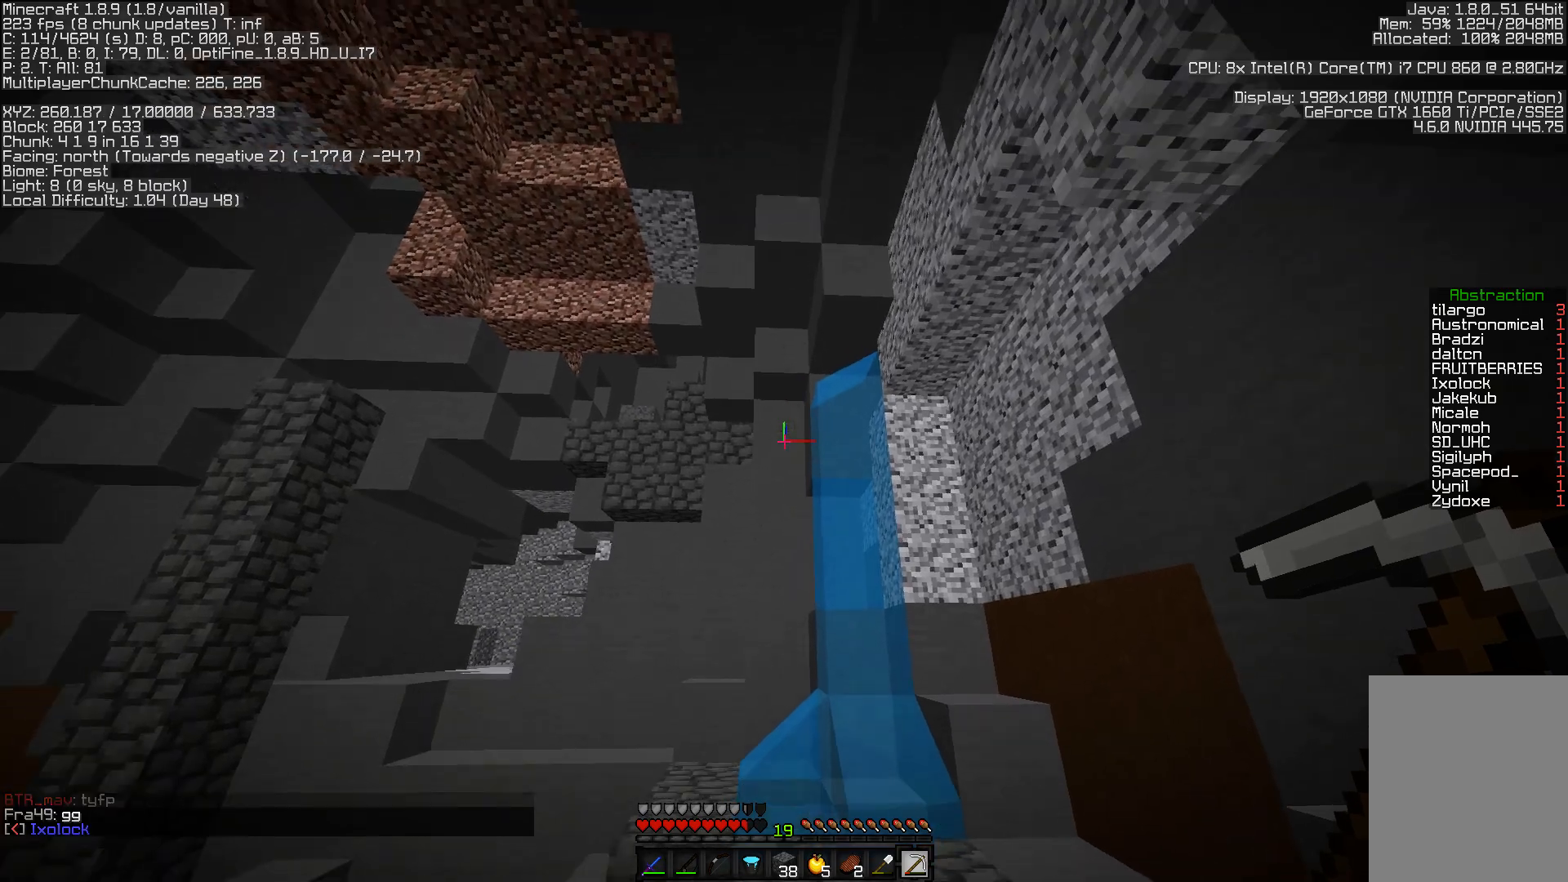
{"keys": ["d", "w"], "mouse": [], "events": [[183, "d", "down"]]}
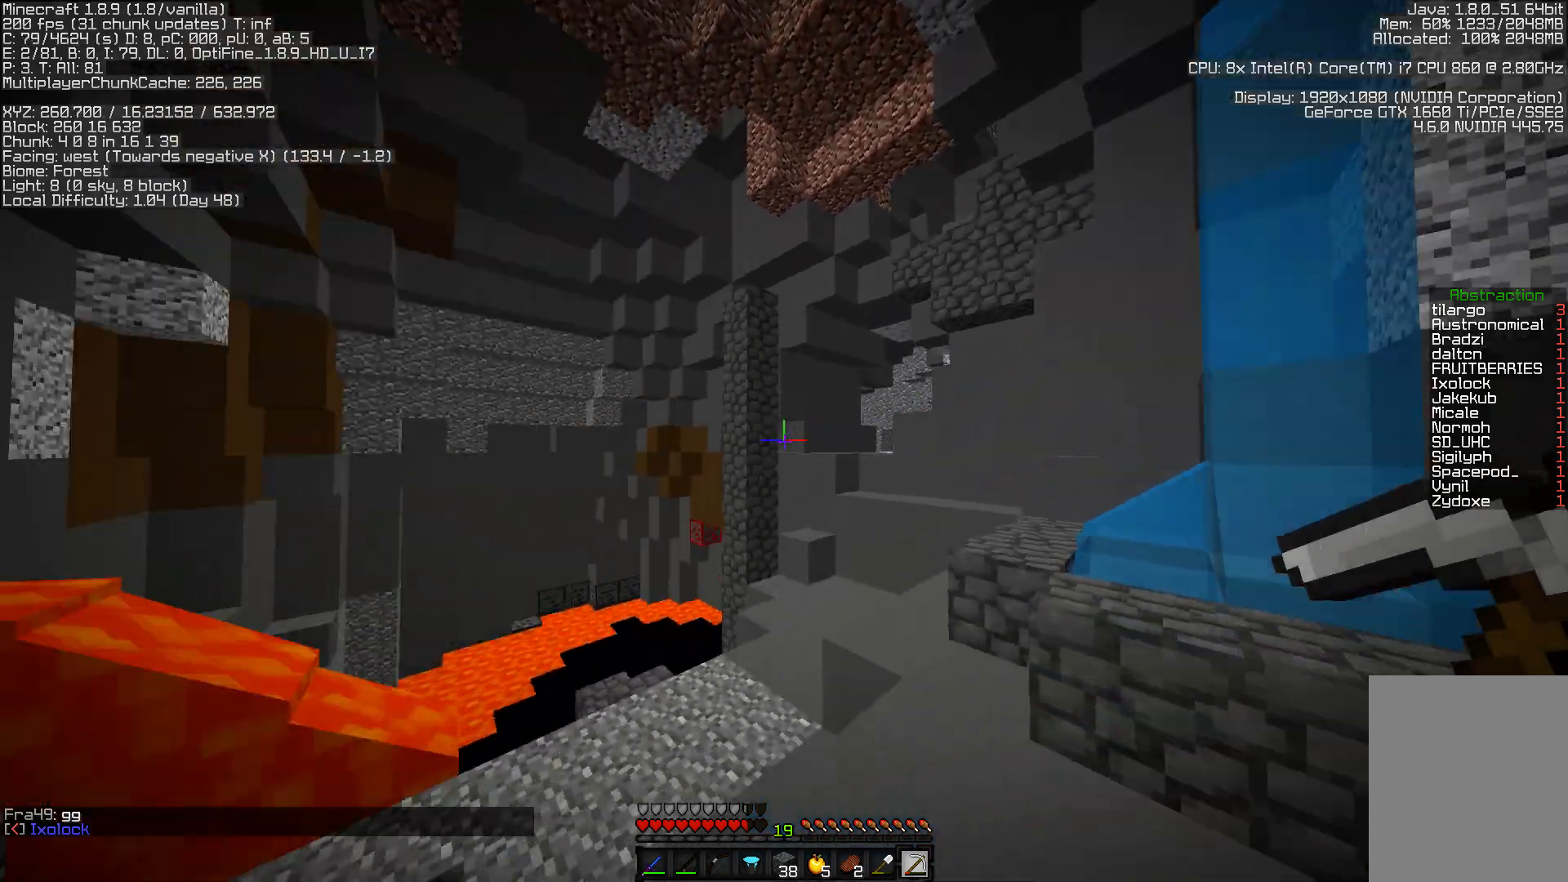
{"keys": [], "mouse": [], "events": [[133, "w", "up"], [483, "d", "up"]]}
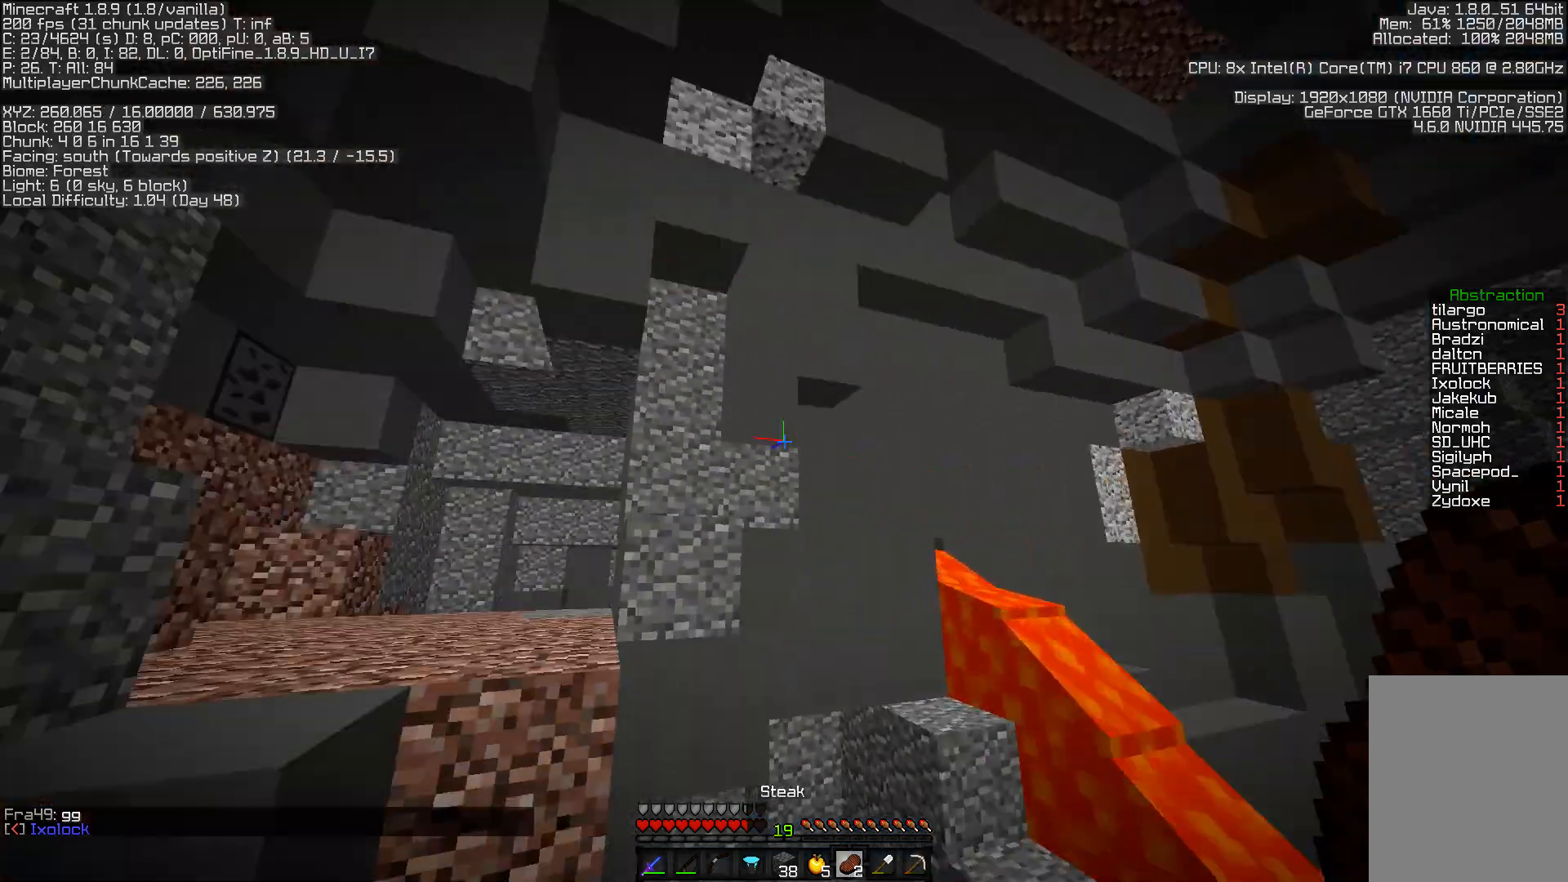
{"keys": ["w"], "mouse": [], "events": [[267, "w", "down"]]}
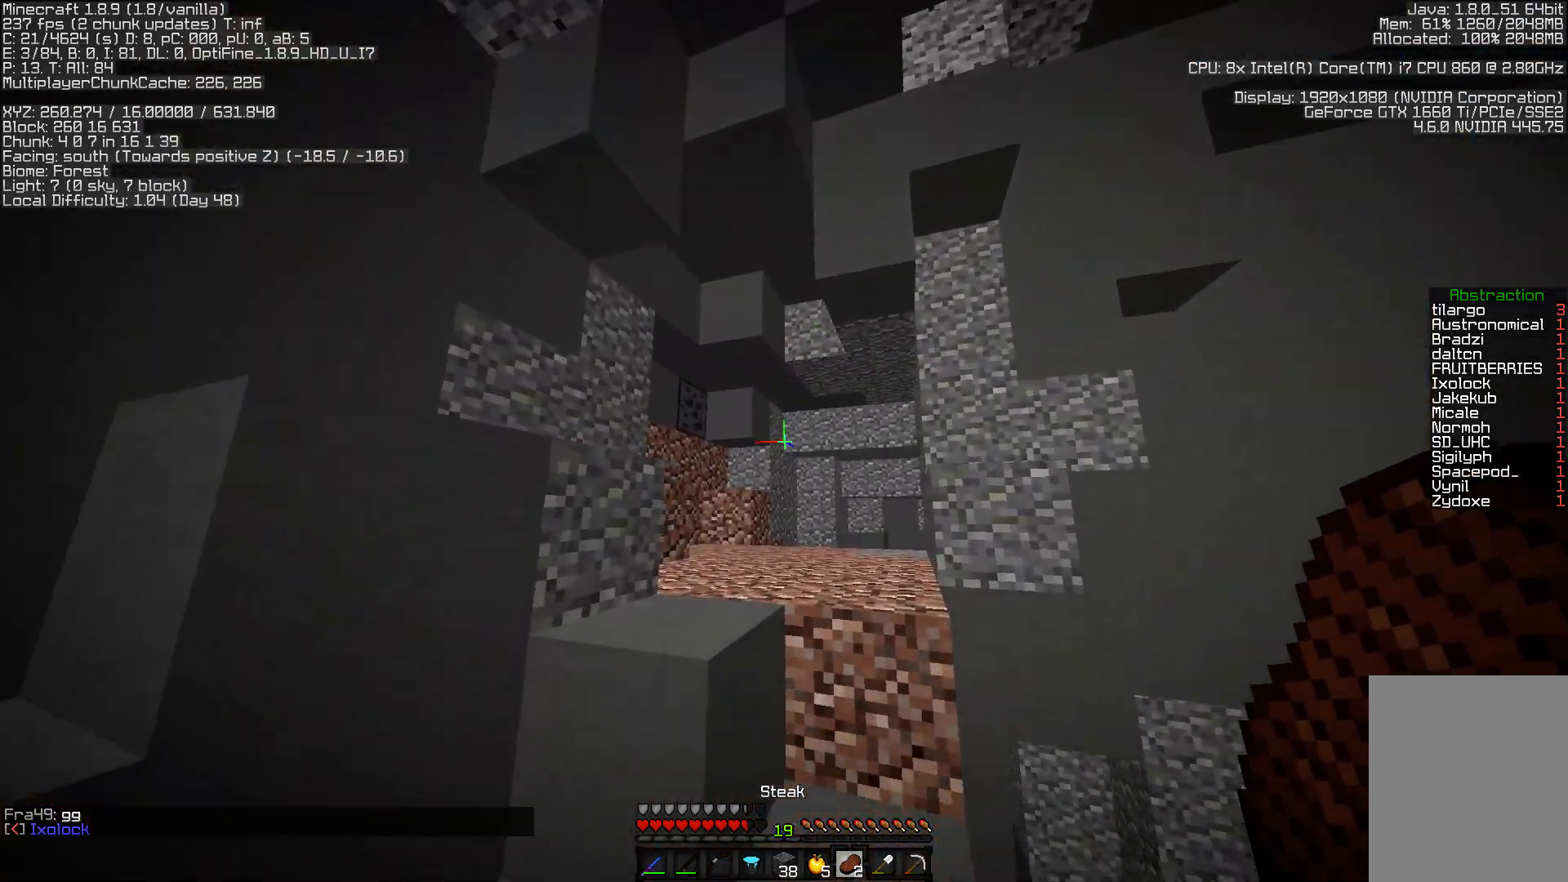
{"keys": ["d", "w"], "mouse": [], "events": [[100, "a", "down"], [367, "a", "up"], [433, "d", "down"]]}